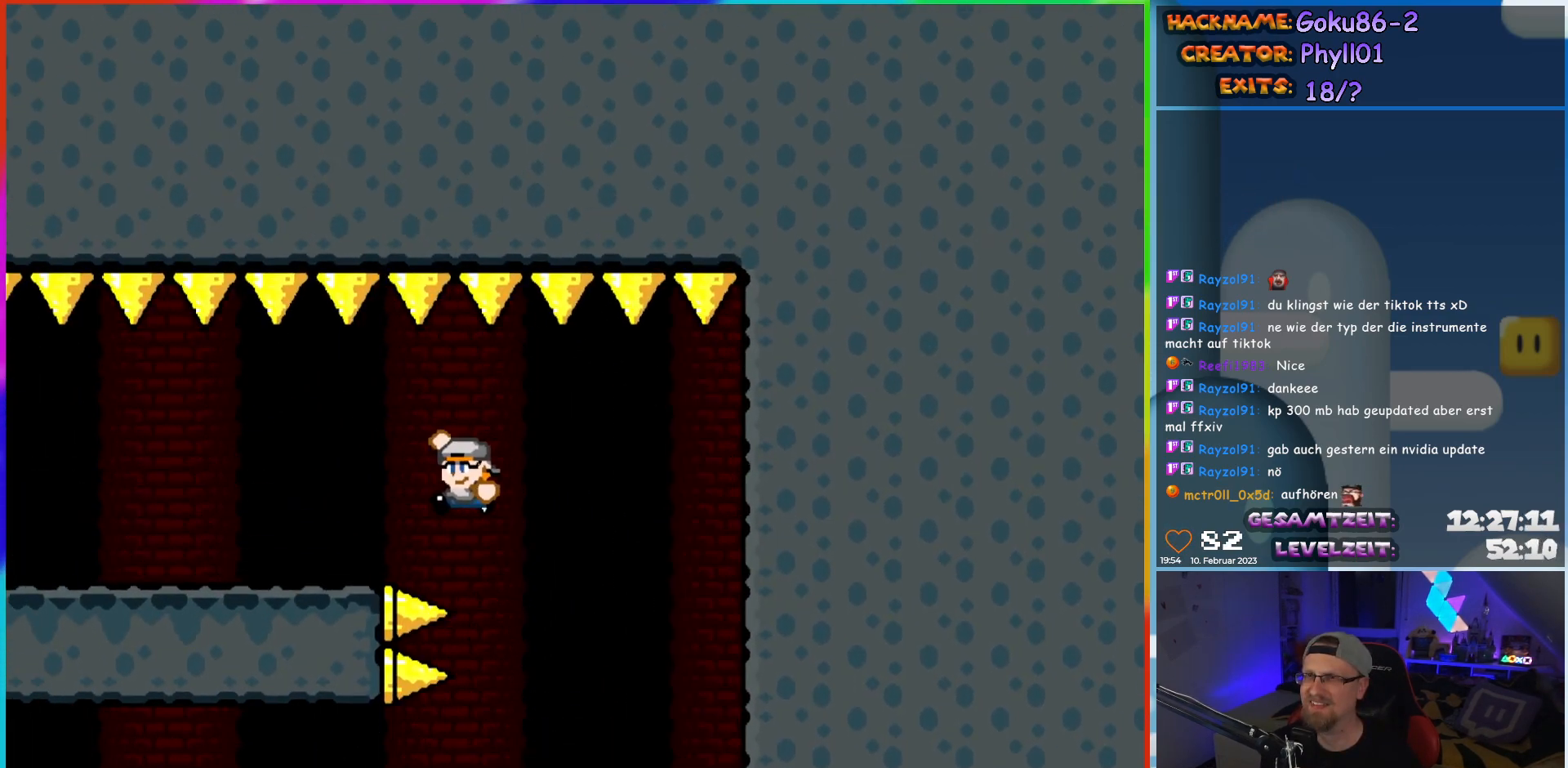
Gameplay with a controller (Nintendo layout); each line is a JSON object with the inputs held at the frame after it. "events" lists button and stick changes between this image and that frame as [ms after this image, input, new state], when the widget could be followed in between. Not read: L3 R3.
{"buttons": ["Y", "DPAD_LEFT"], "events": [[183, "B", "up"]]}
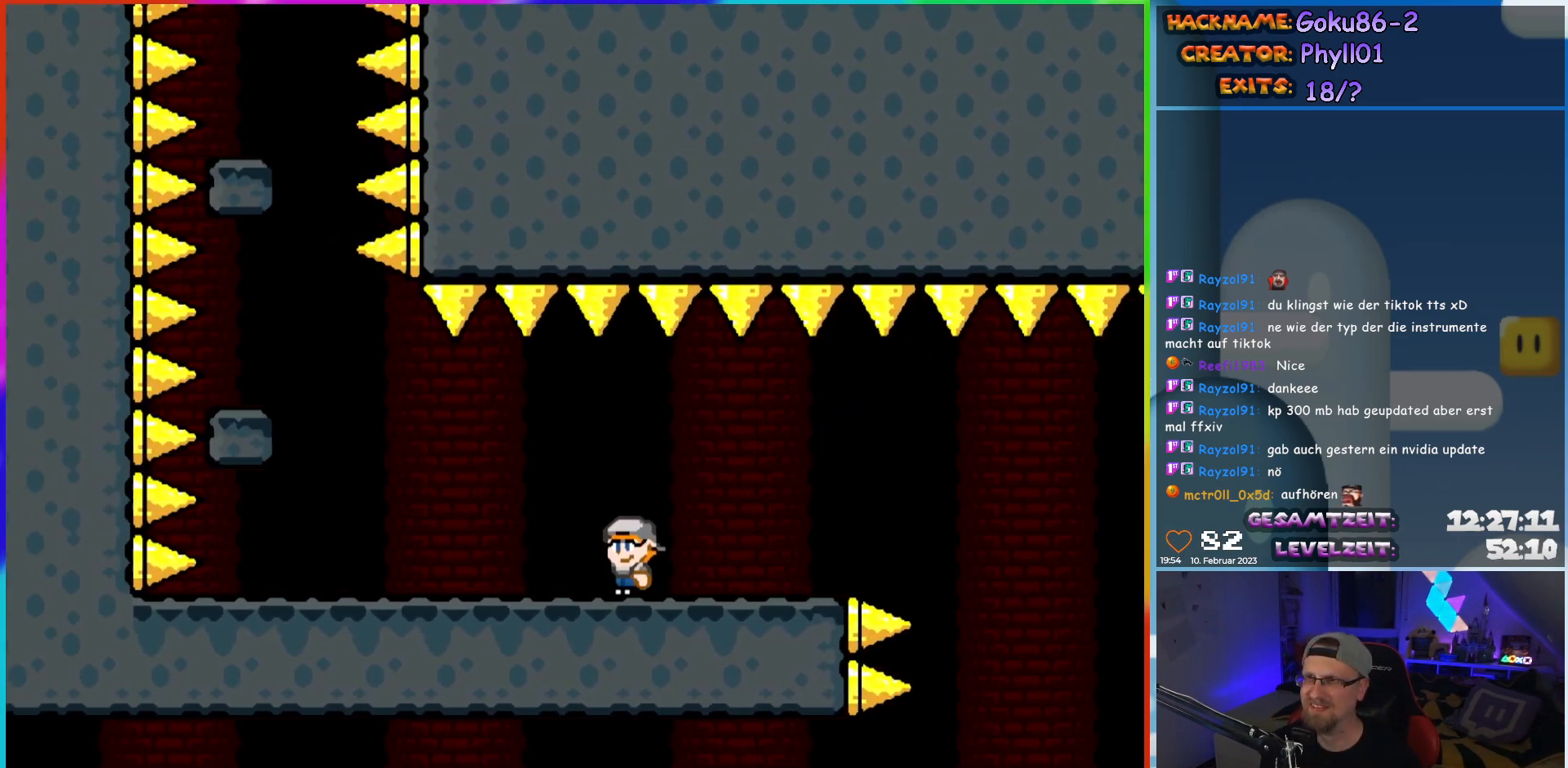
{"buttons": ["Y", "DPAD_LEFT"], "events": [[333, "B", "down"], [467, "B", "up"]]}
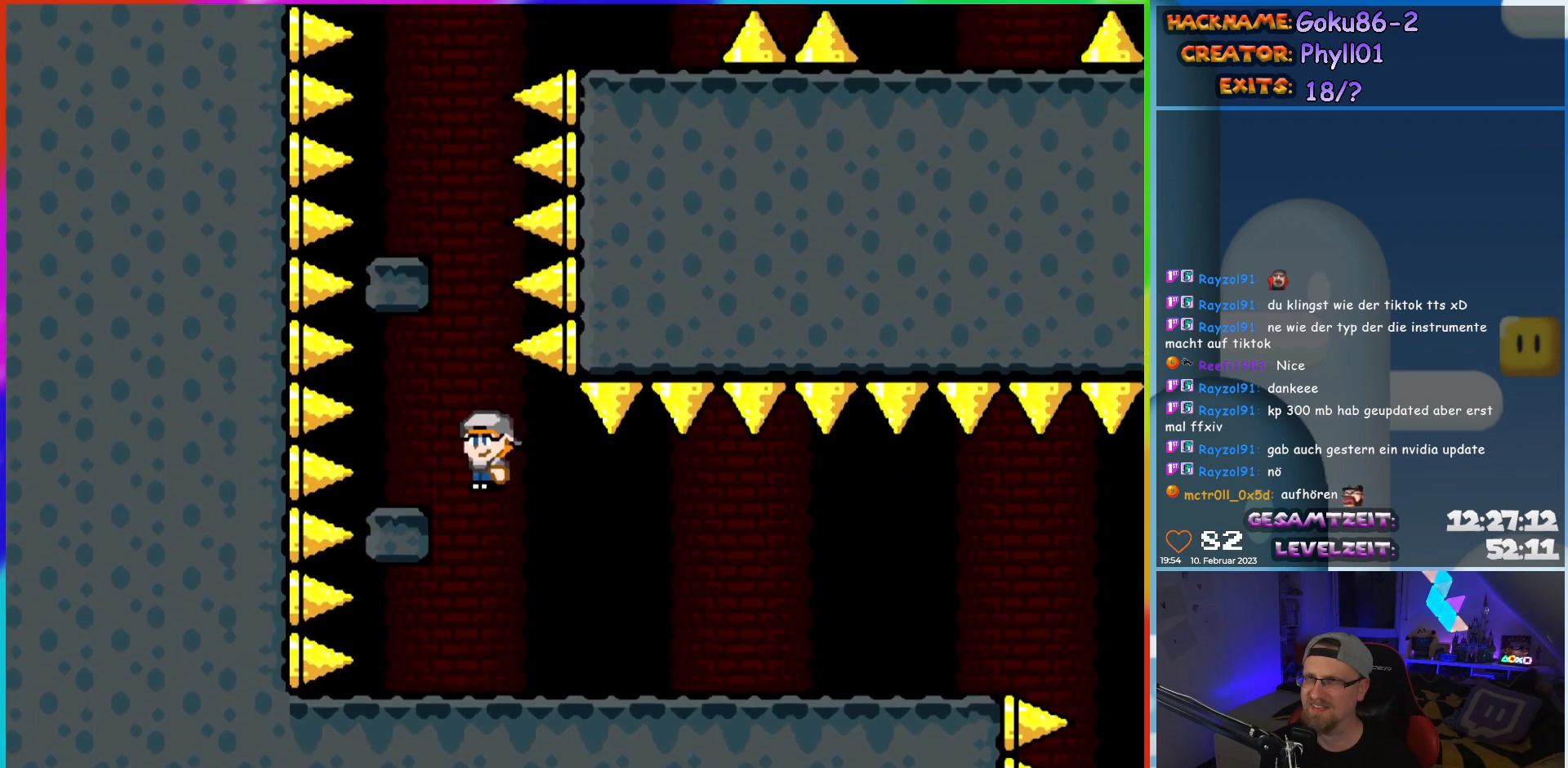
{"buttons": ["B", "Y", "DPAD_LEFT"], "events": [[33, "DPAD_UP", "down"], [67, "DPAD_LEFT", "up"], [83, "DPAD_RIGHT", "down"], [83, "DPAD_UP", "up"], [300, "B", "down"], [367, "DPAD_RIGHT", "up"], [383, "DPAD_LEFT", "down"]]}
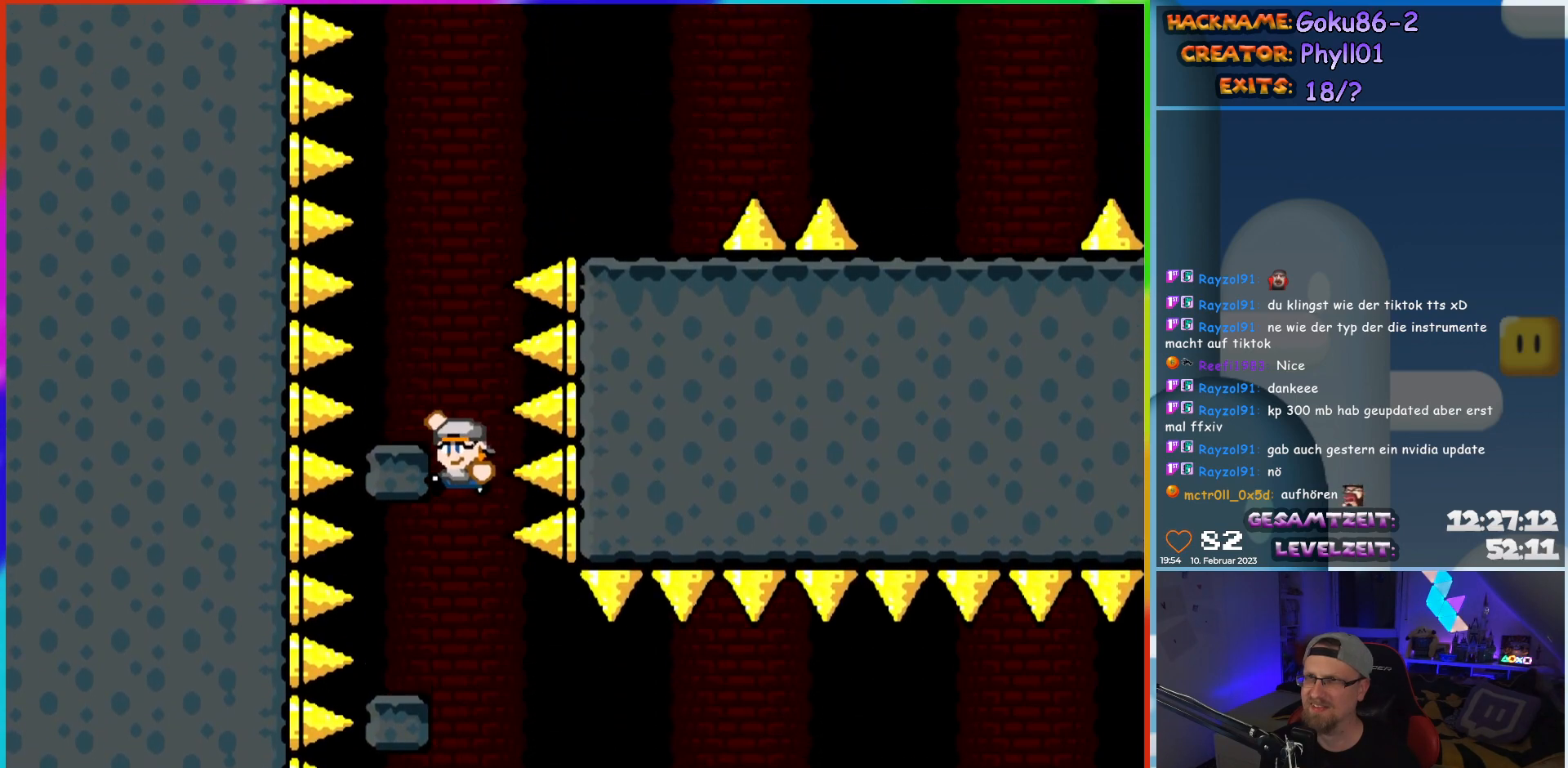
{"buttons": ["B", "Y", "DPAD_RIGHT"], "events": [[33, "DPAD_LEFT", "up"], [100, "DPAD_LEFT", "down"], [183, "B", "up"], [200, "DPAD_LEFT", "up"], [283, "DPAD_RIGHT", "down"], [333, "B", "down"]]}
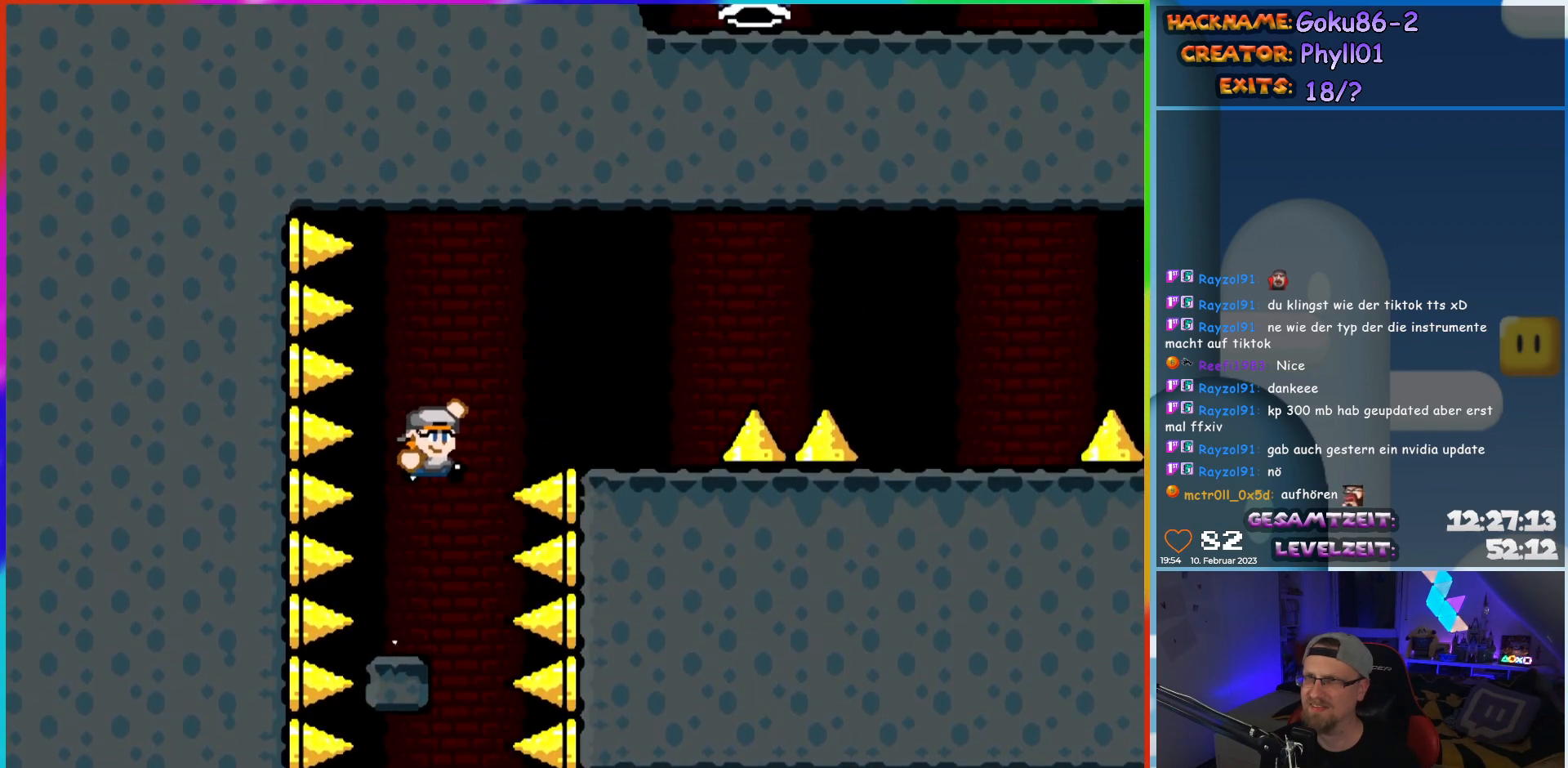
{"buttons": ["A", "X", "DPAD_RIGHT"], "events": [[167, "B", "up"], [183, "X", "down"], [183, "Y", "up"], [433, "A", "down"]]}
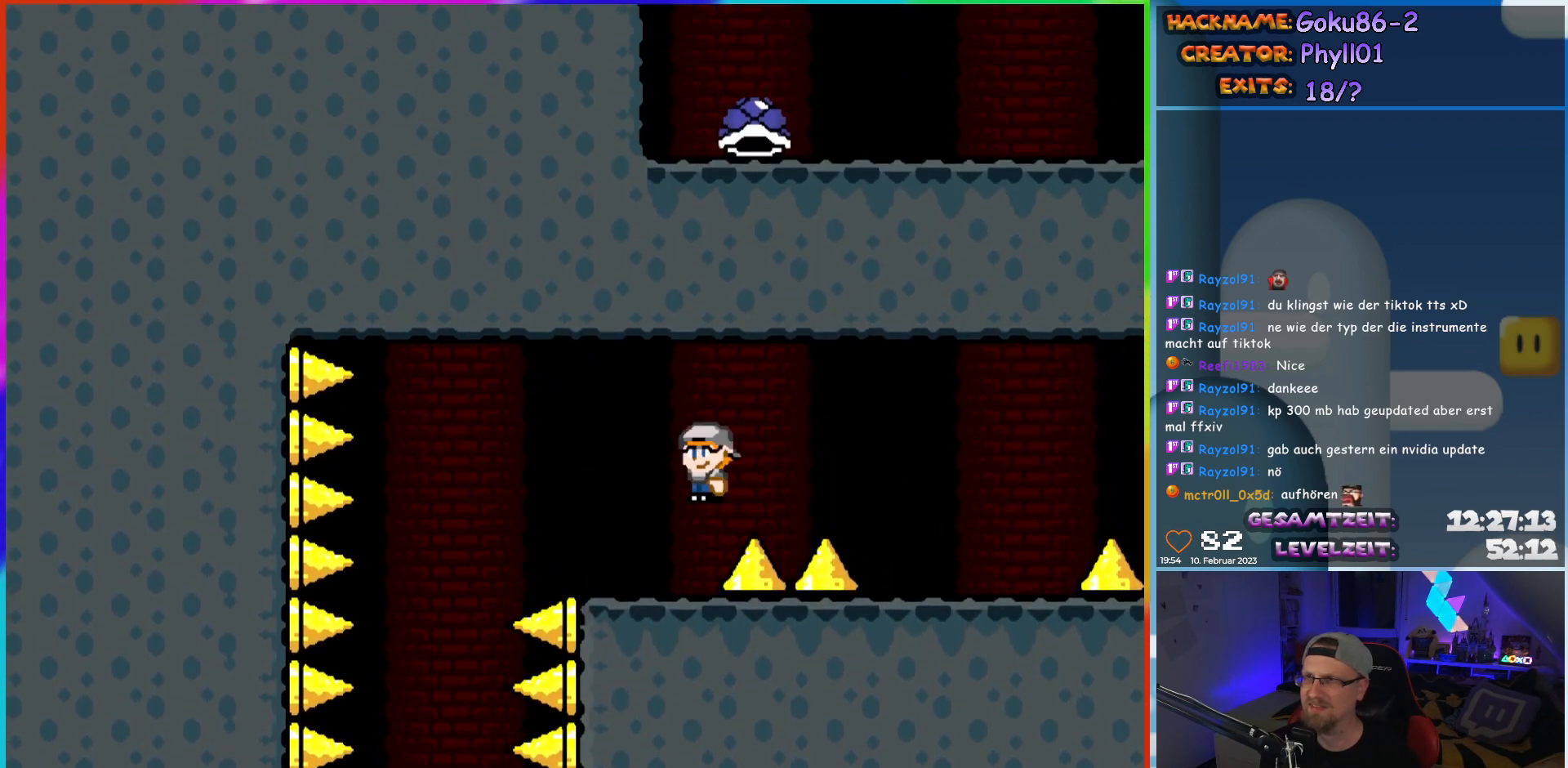
{"buttons": ["B", "Y", "DPAD_RIGHT"], "events": [[100, "A", "up"], [183, "X", "up"], [200, "Y", "down"], [500, "B", "down"]]}
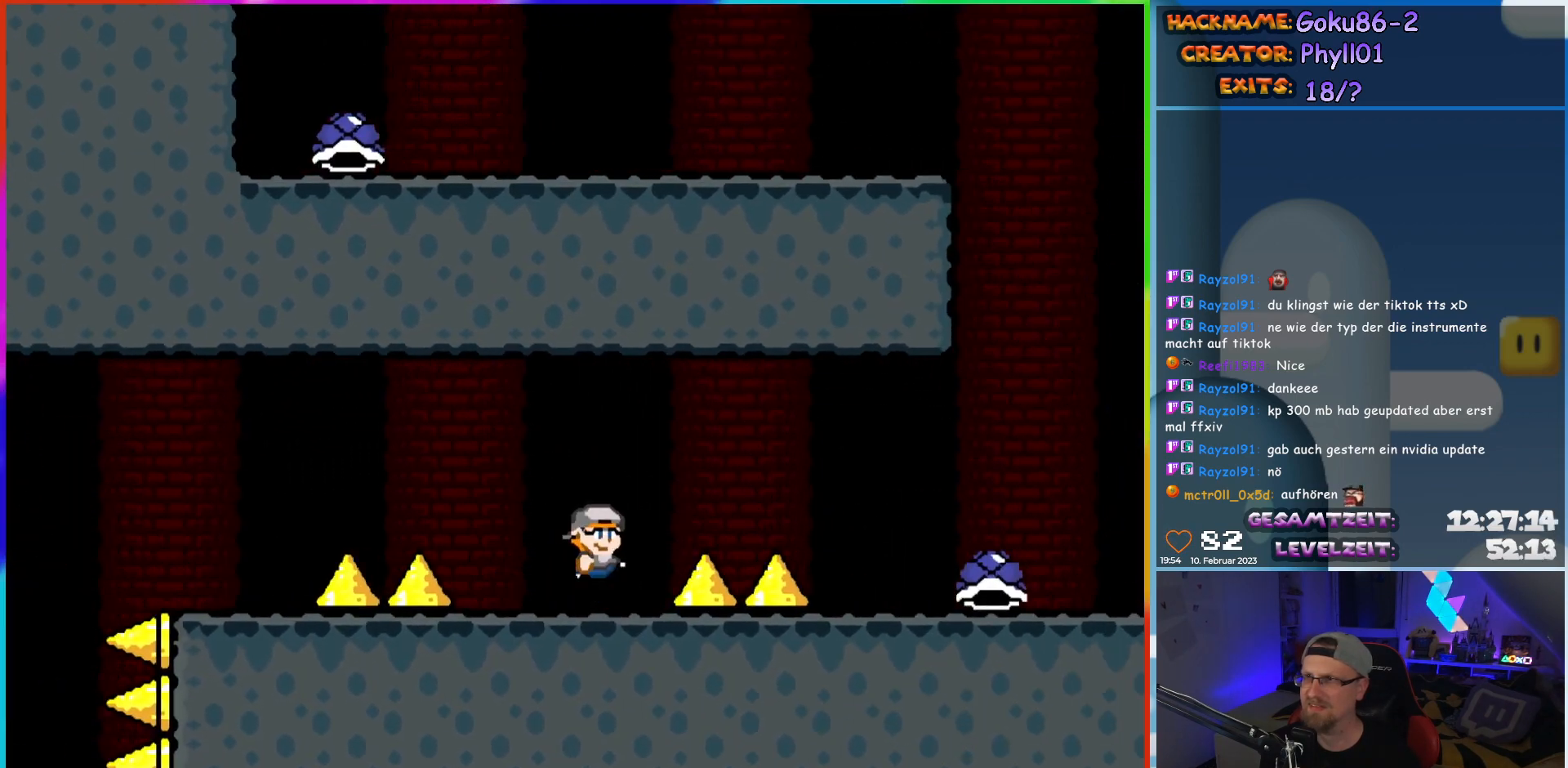
{"buttons": ["Y", "DPAD_RIGHT"], "events": [[450, "B", "up"]]}
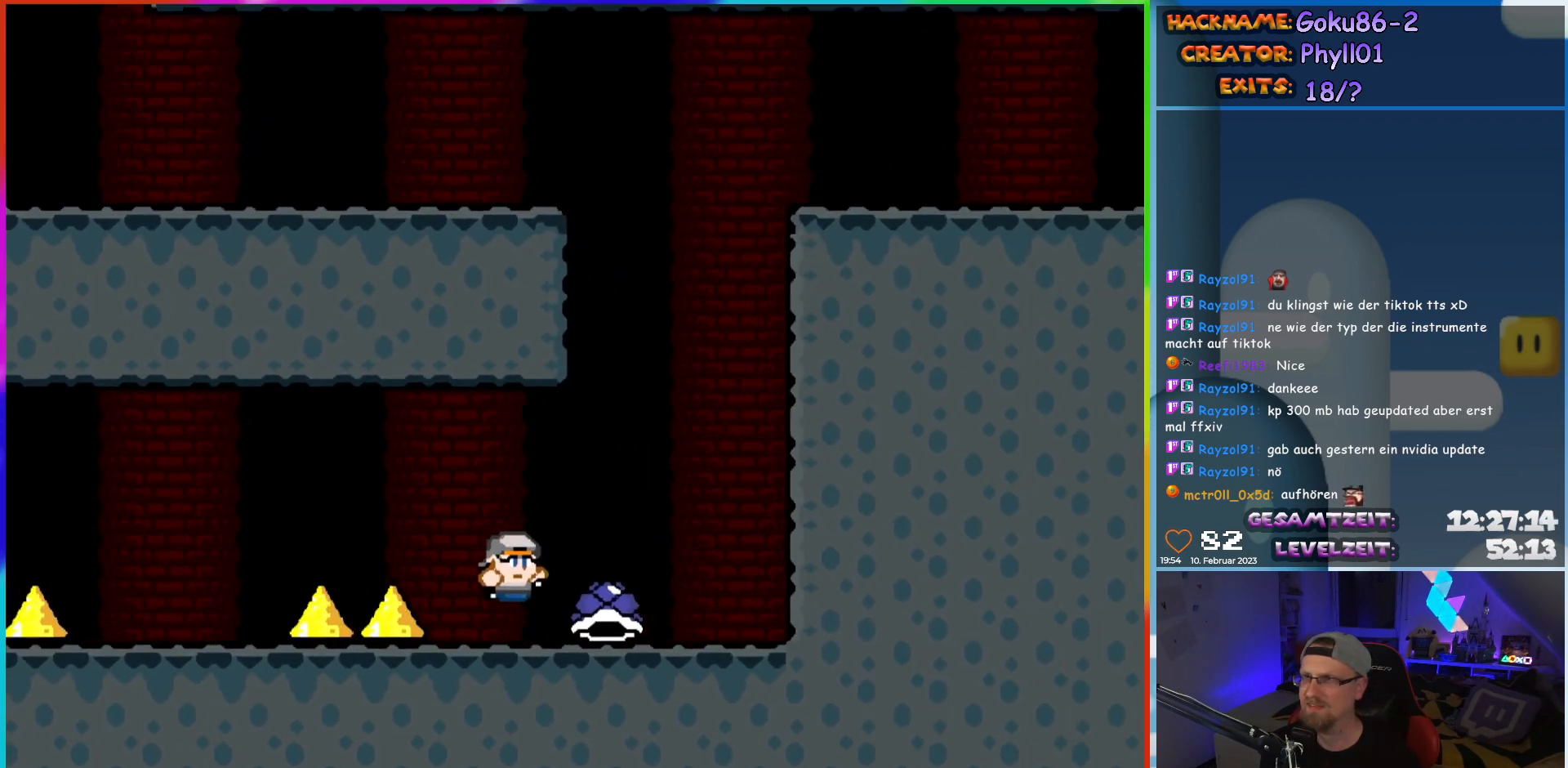
{"buttons": ["B", "Y"], "events": [[100, "B", "down"], [117, "DPAD_LEFT", "down"], [117, "DPAD_RIGHT", "up"], [300, "DPAD_LEFT", "up"], [383, "DPAD_RIGHT", "down"], [483, "DPAD_RIGHT", "up"]]}
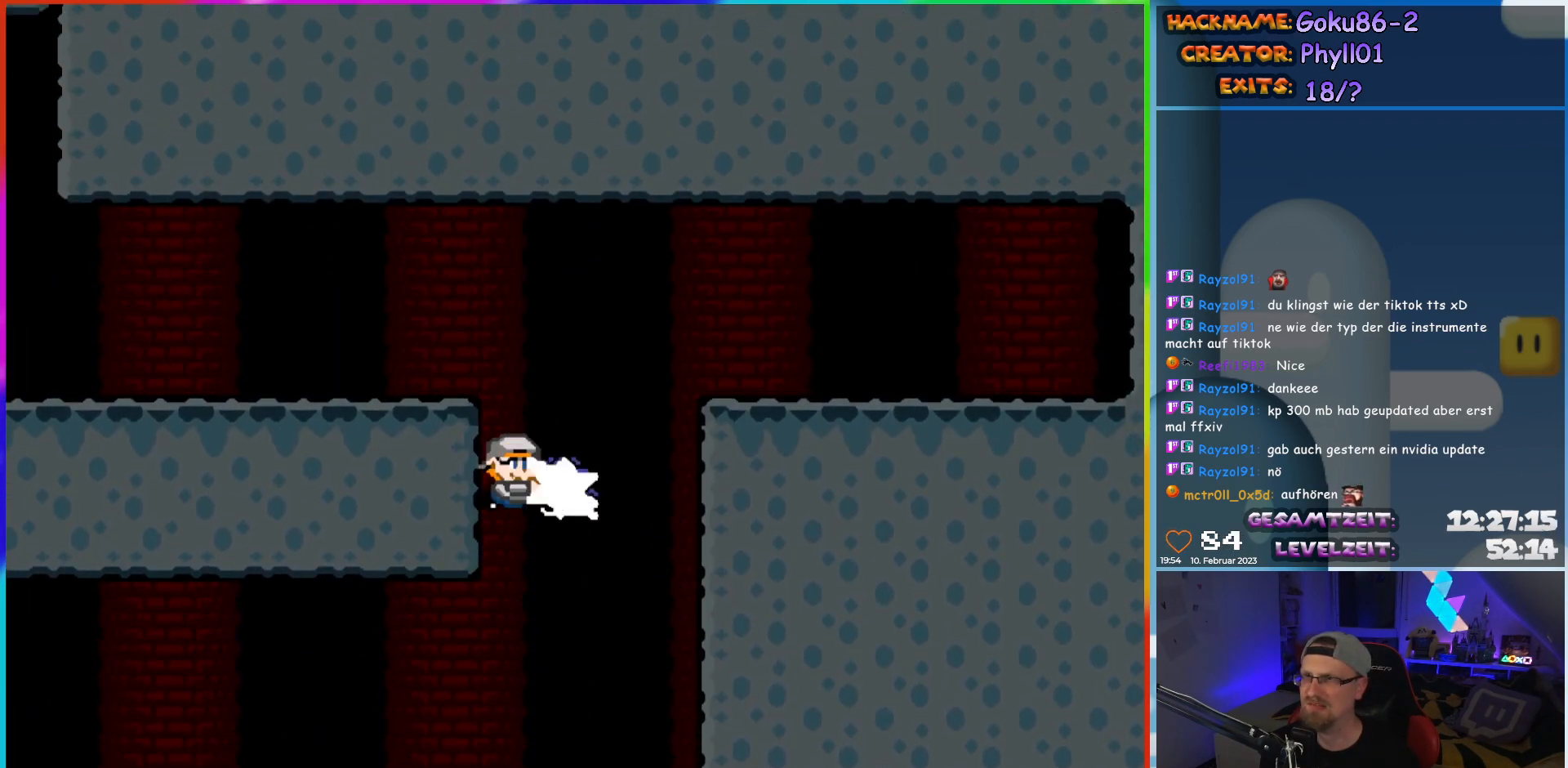
{"buttons": ["B", "Y", "DPAD_LEFT"], "events": [[33, "Y", "up"], [133, "Y", "down"], [283, "DPAD_LEFT", "down"]]}
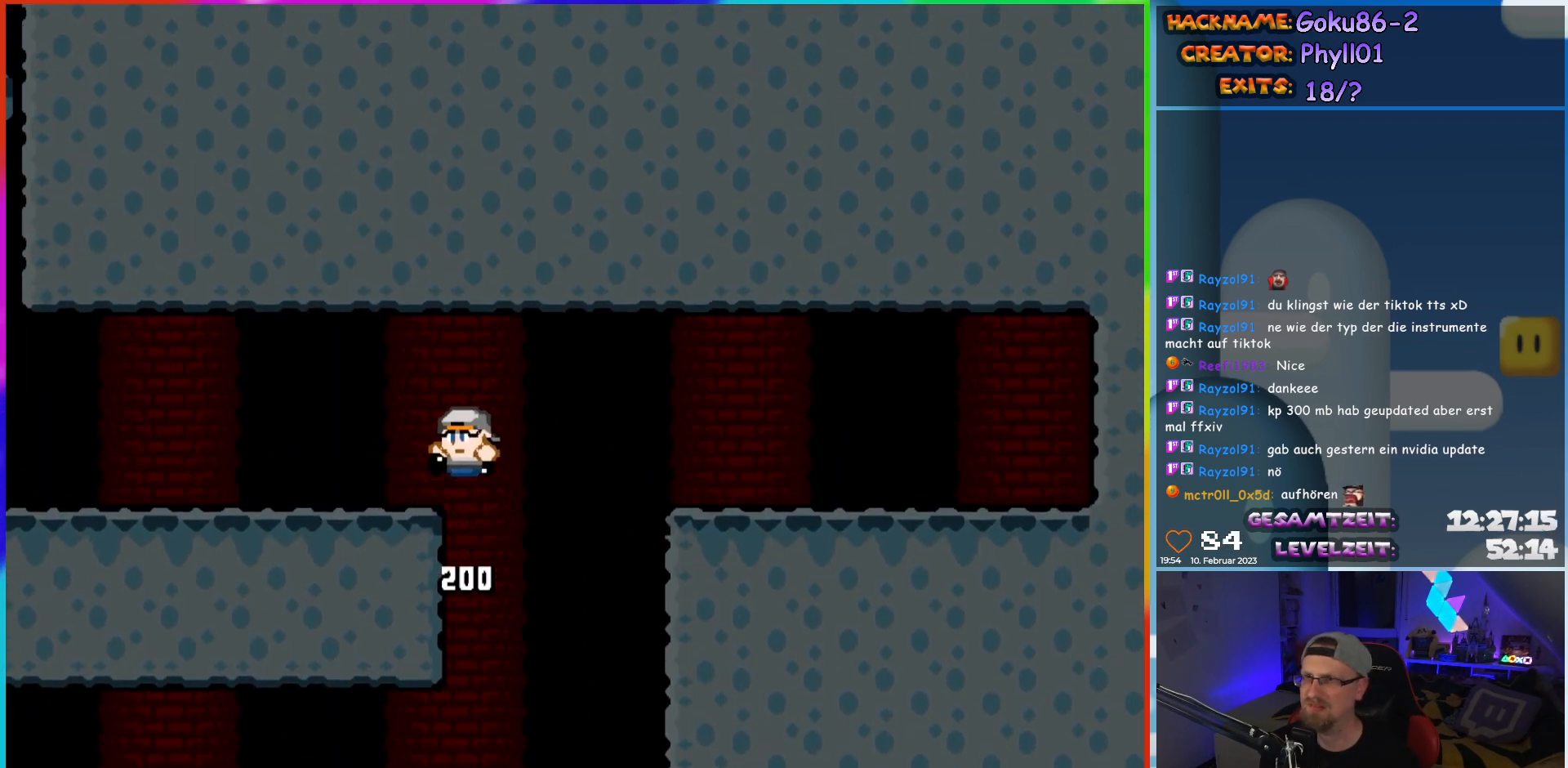
{"buttons": ["Y", "DPAD_LEFT"], "events": [[33, "B", "up"]]}
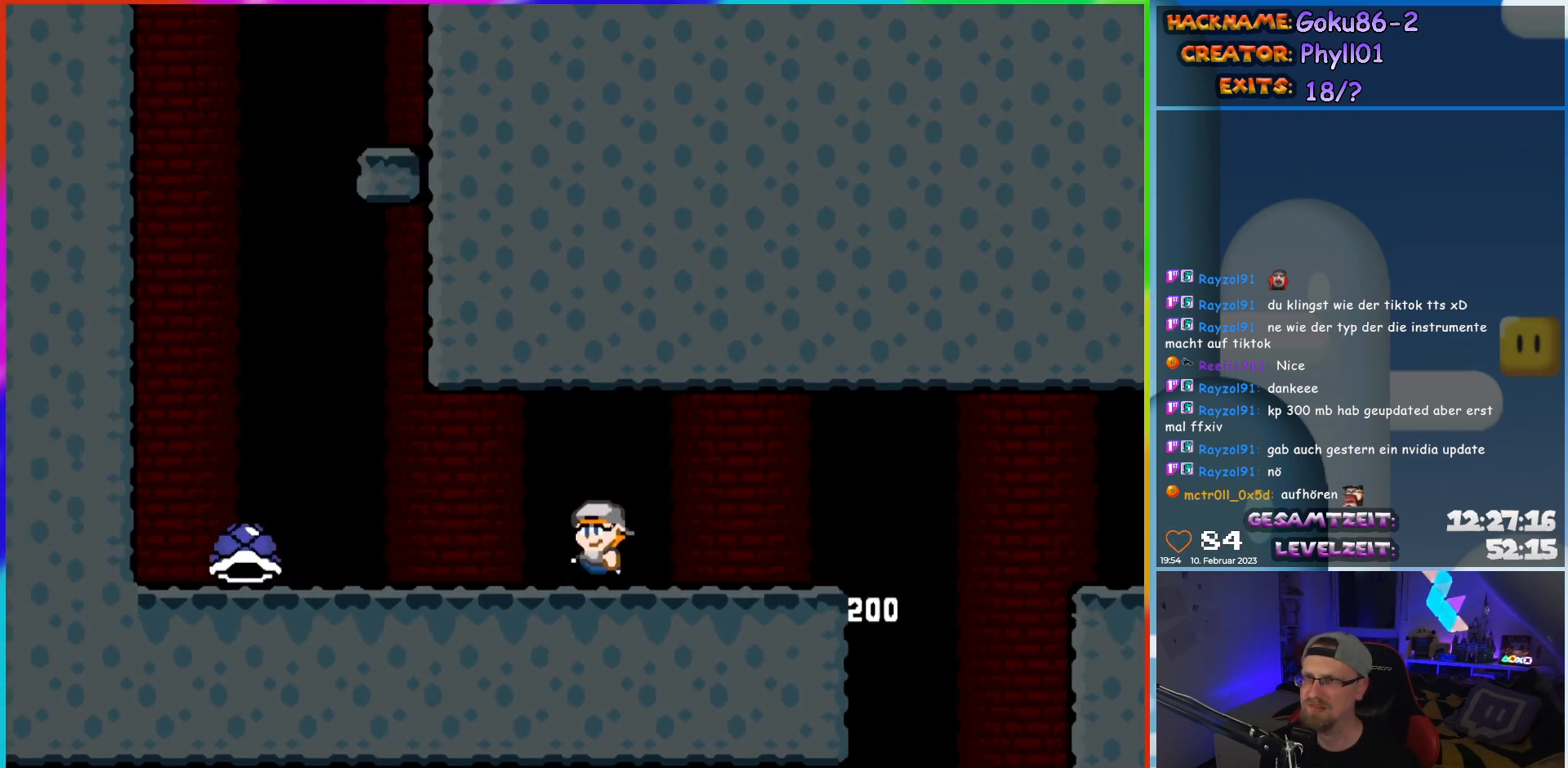
{"buttons": ["Y", "DPAD_LEFT"], "events": []}
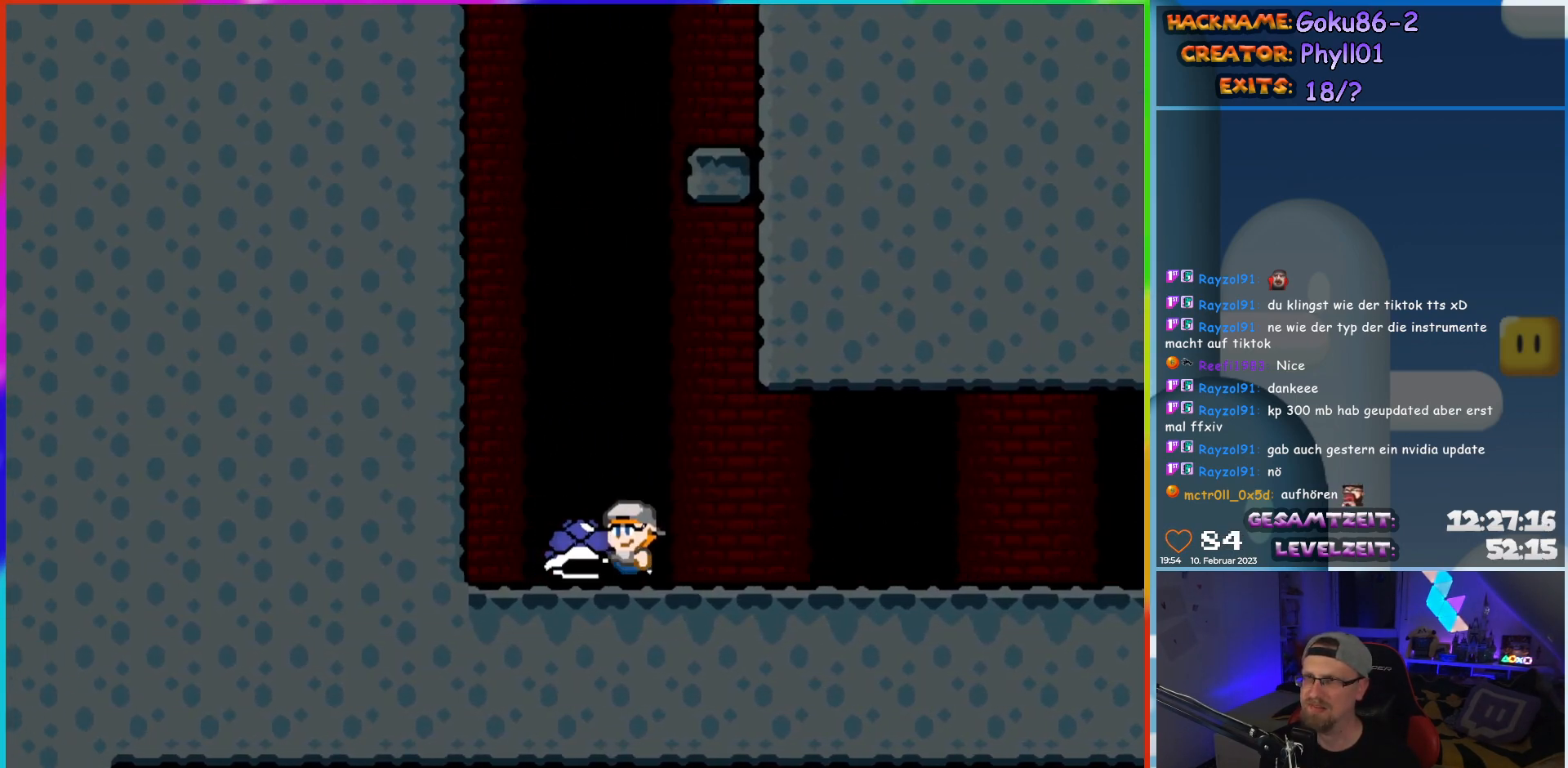
{"buttons": ["B"], "events": [[33, "B", "down"], [50, "DPAD_LEFT", "up"], [50, "DPAD_UP", "down"], [100, "DPAD_RIGHT", "down"], [100, "DPAD_UP", "up"], [217, "DPAD_RIGHT", "up"], [450, "Y", "up"]]}
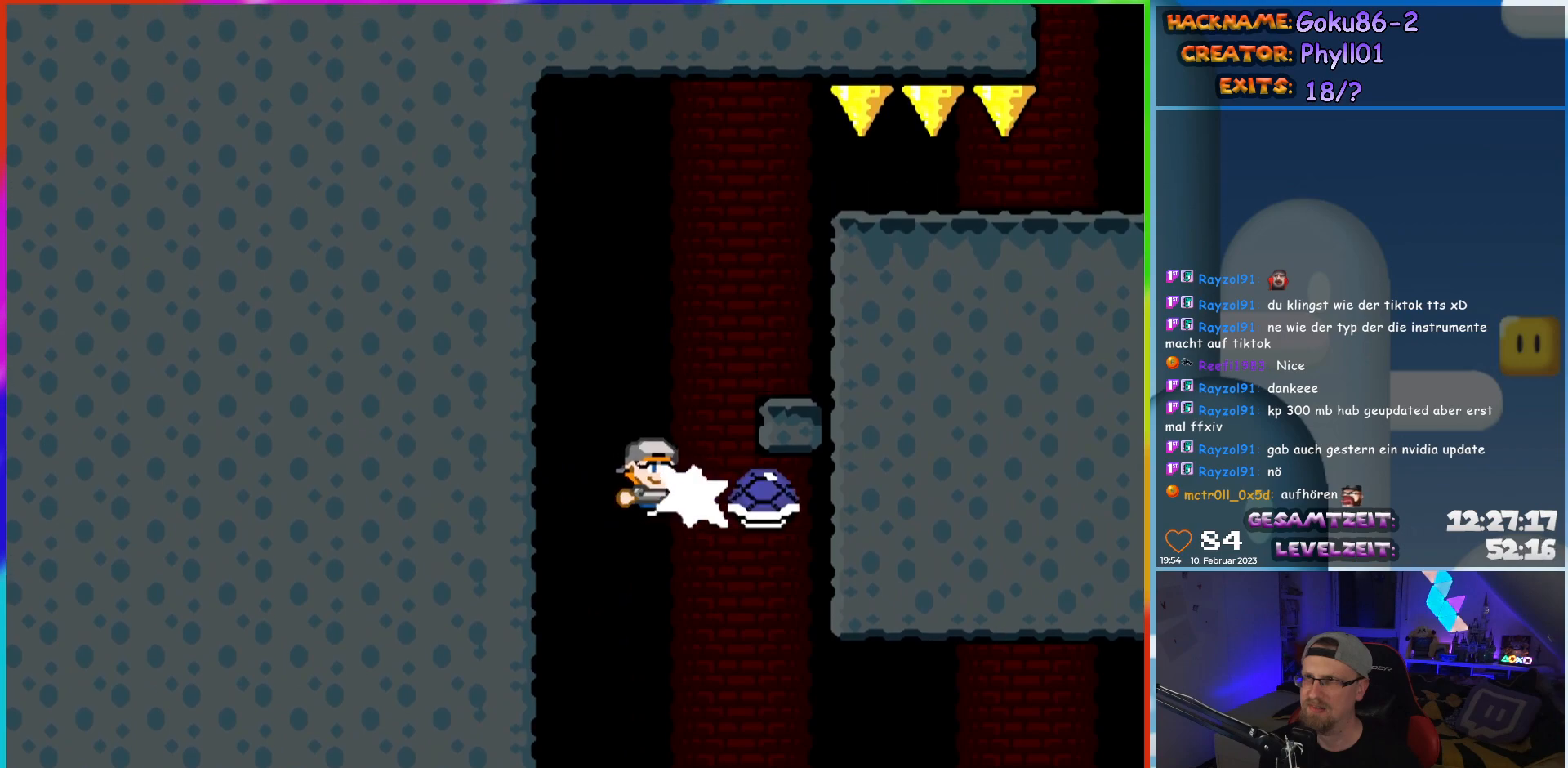
{"buttons": ["Y", "DPAD_RIGHT"], "events": [[100, "Y", "down"], [283, "DPAD_RIGHT", "down"], [367, "B", "up"]]}
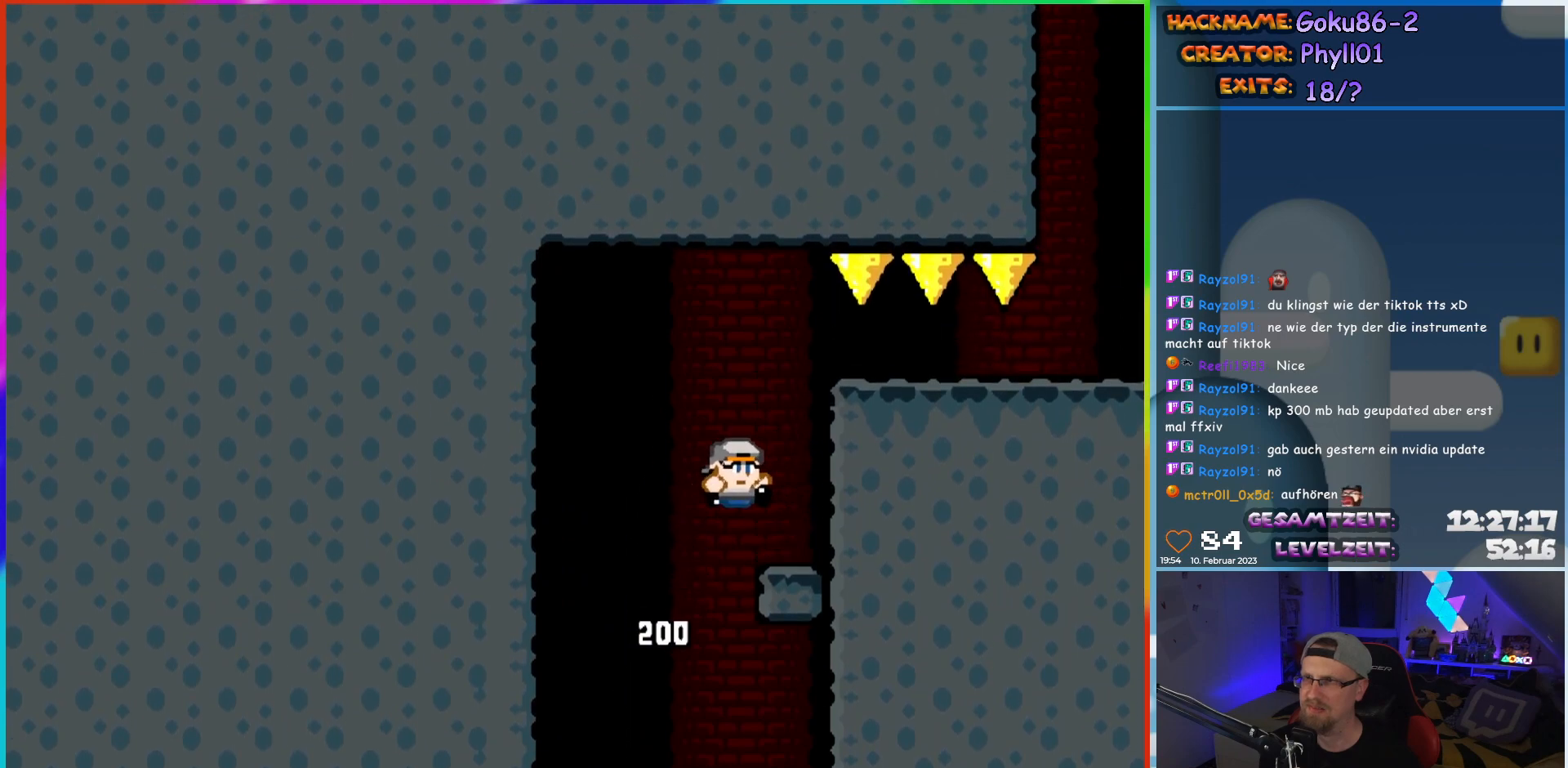
{"buttons": ["X", "DPAD_RIGHT"], "events": [[117, "Y", "up"], [150, "X", "down"], [250, "A", "down"], [433, "A", "up"]]}
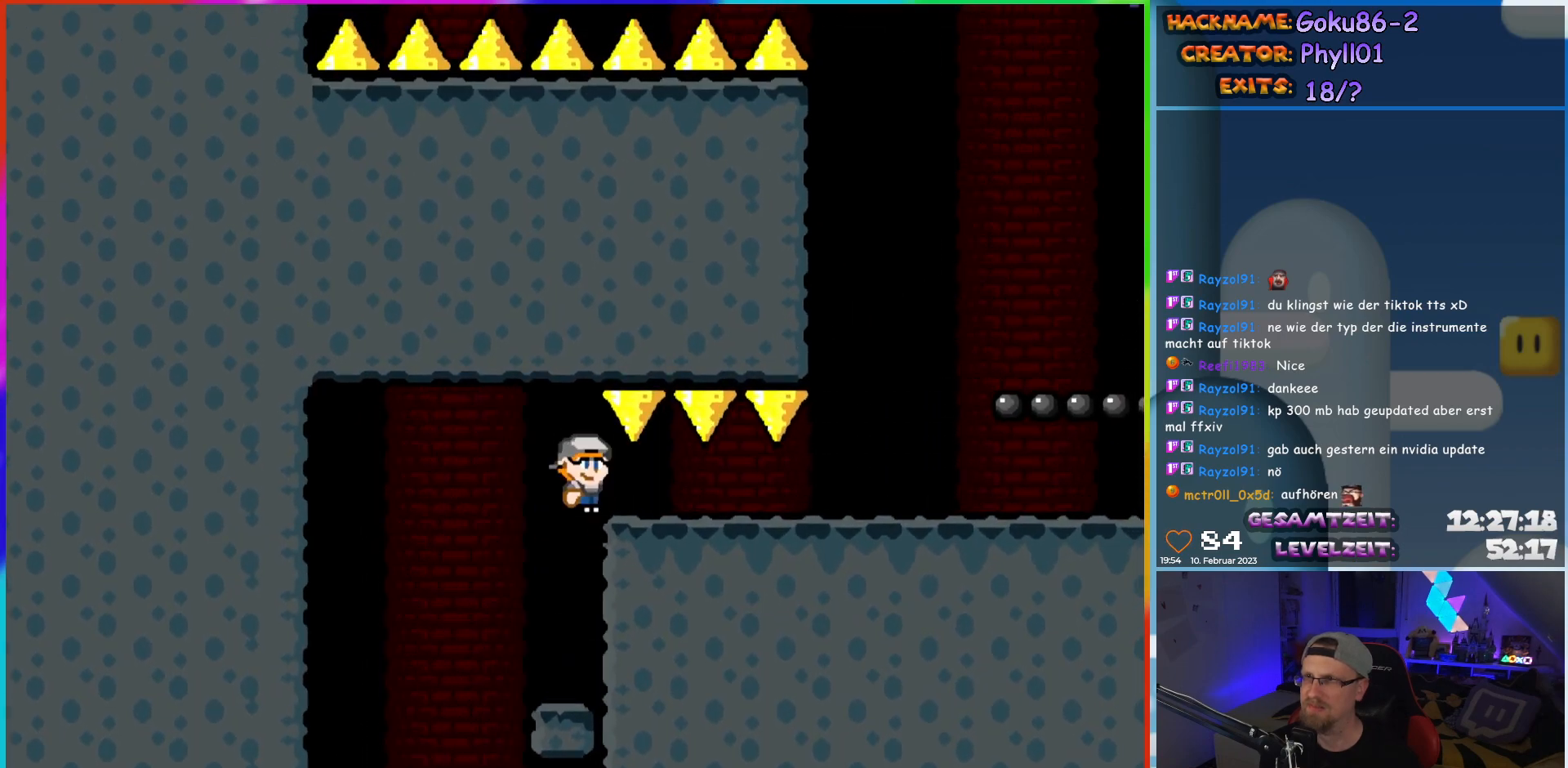
{"buttons": ["Y", "DPAD_RIGHT"], "events": [[100, "X", "up"], [100, "Y", "down"]]}
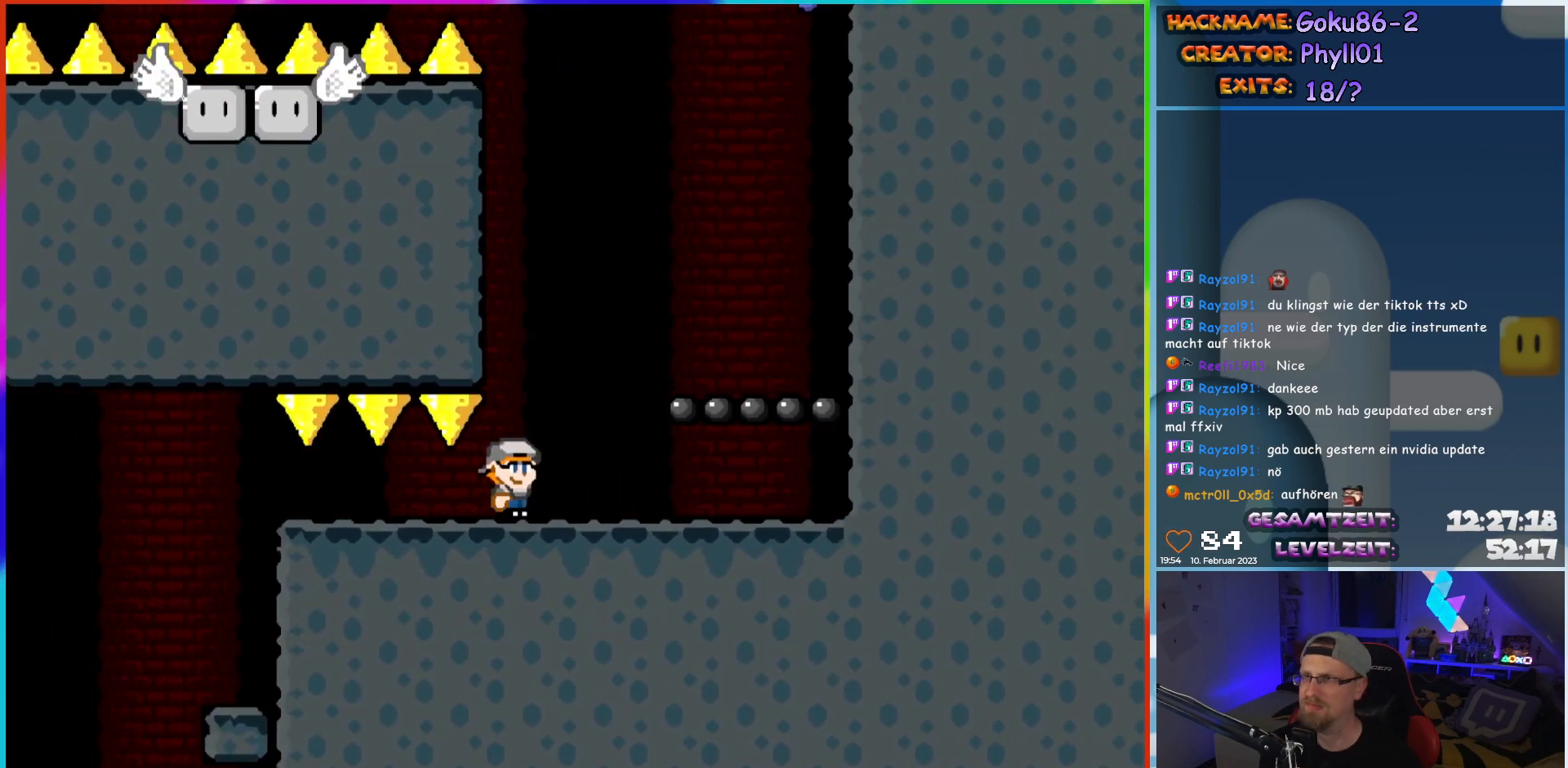
{"buttons": ["Y", "DPAD_LEFT"], "events": [[50, "B", "down"], [167, "B", "up"], [350, "DPAD_RIGHT", "up"], [350, "DPAD_UP", "down"], [367, "DPAD_LEFT", "down"], [367, "DPAD_UP", "up"]]}
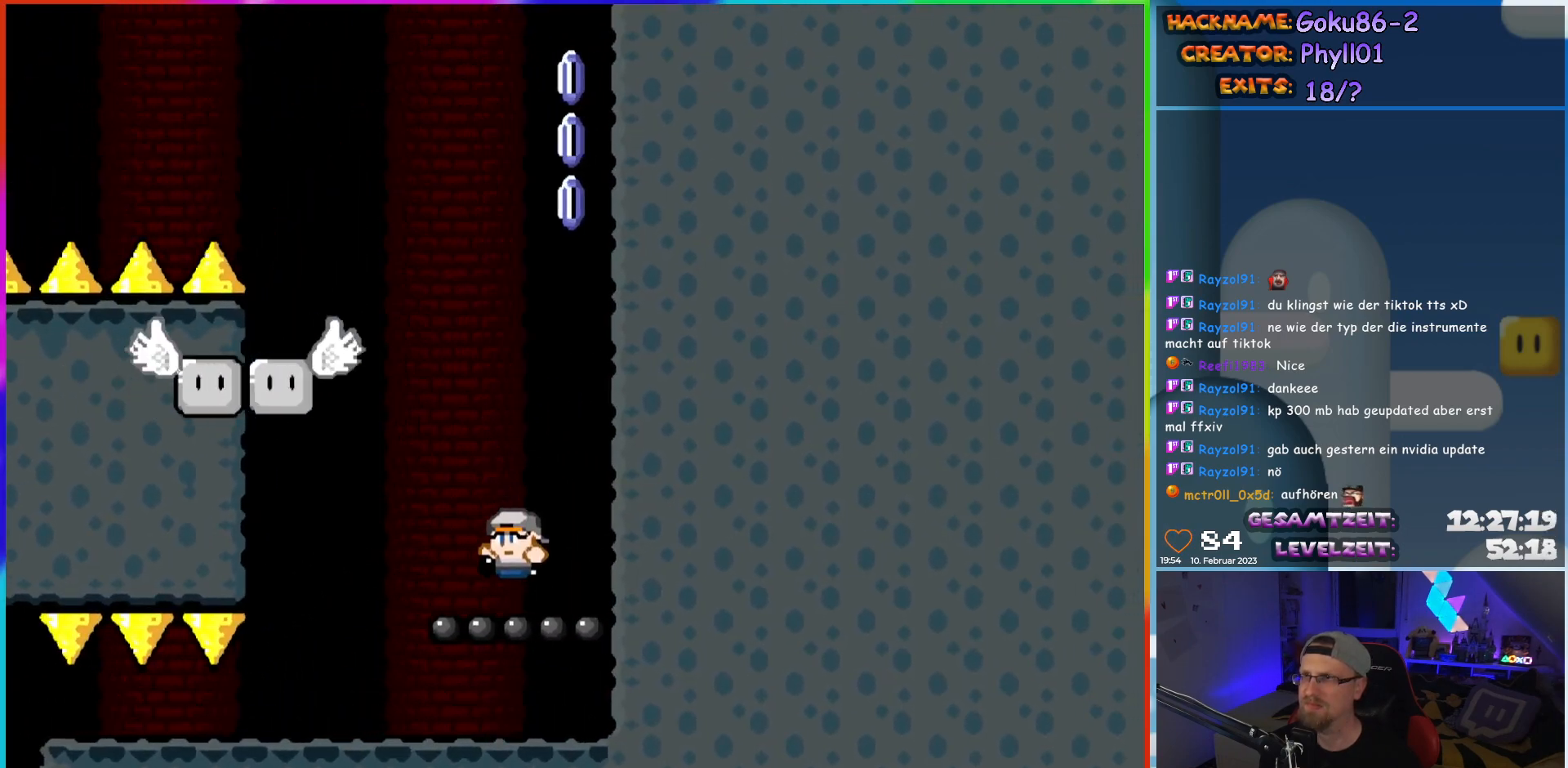
{"buttons": ["Y", "DPAD_LEFT"], "events": [[117, "DPAD_LEFT", "up"], [500, "DPAD_LEFT", "down"]]}
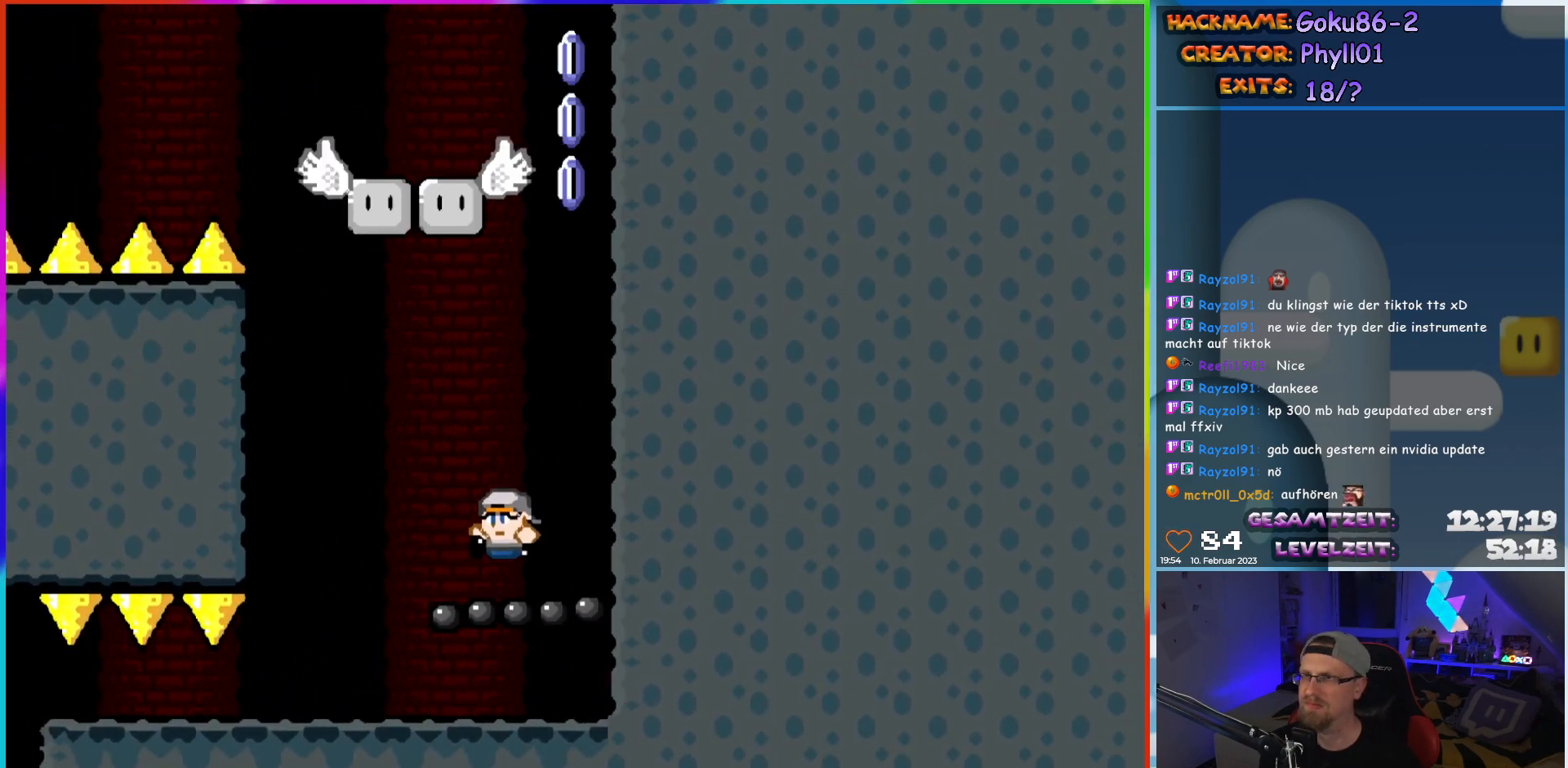
{"buttons": ["Y"], "events": [[100, "DPAD_LEFT", "up"]]}
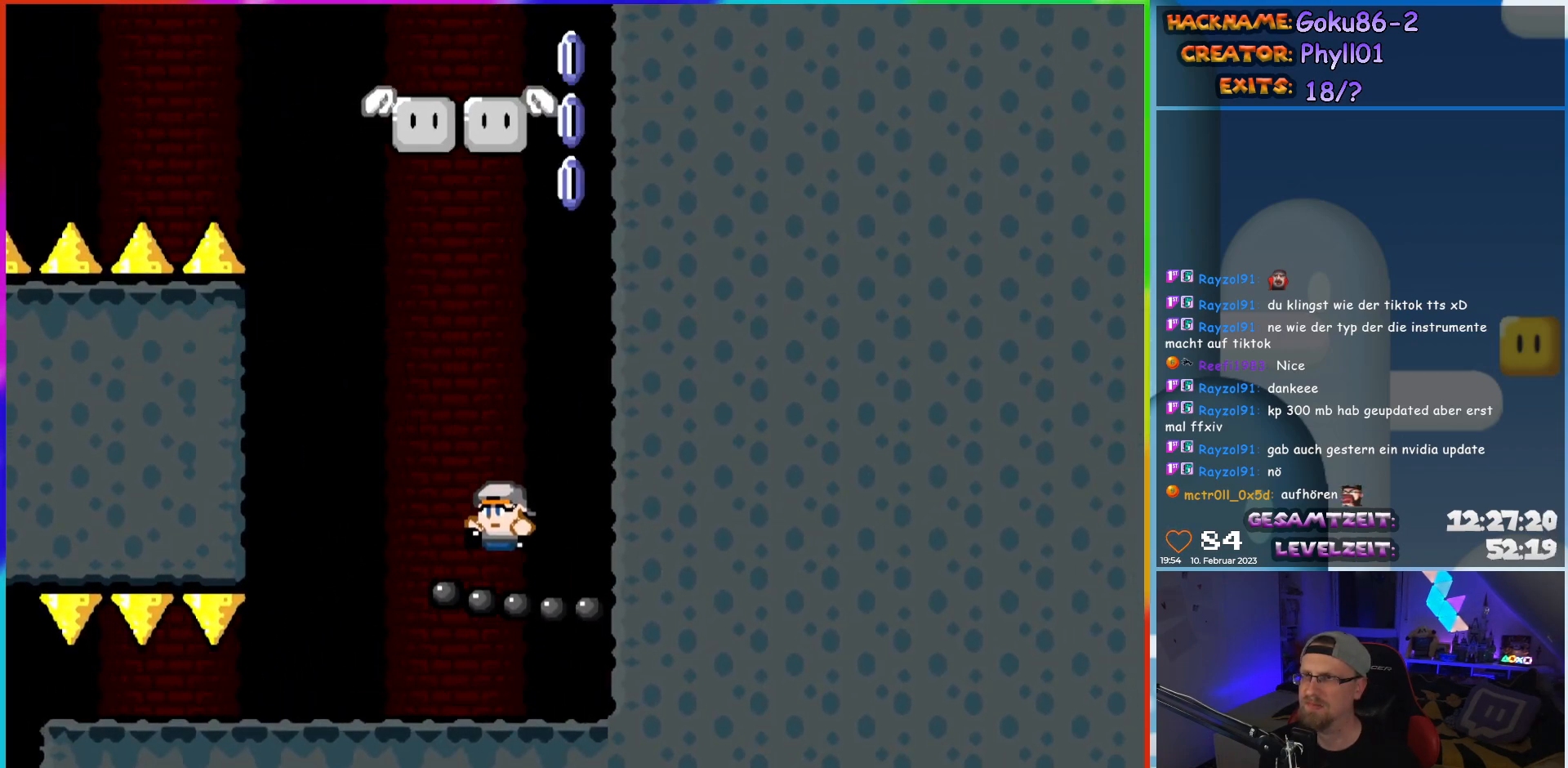
{"buttons": ["Y"], "events": [[300, "DPAD_LEFT", "down"], [367, "DPAD_LEFT", "up"]]}
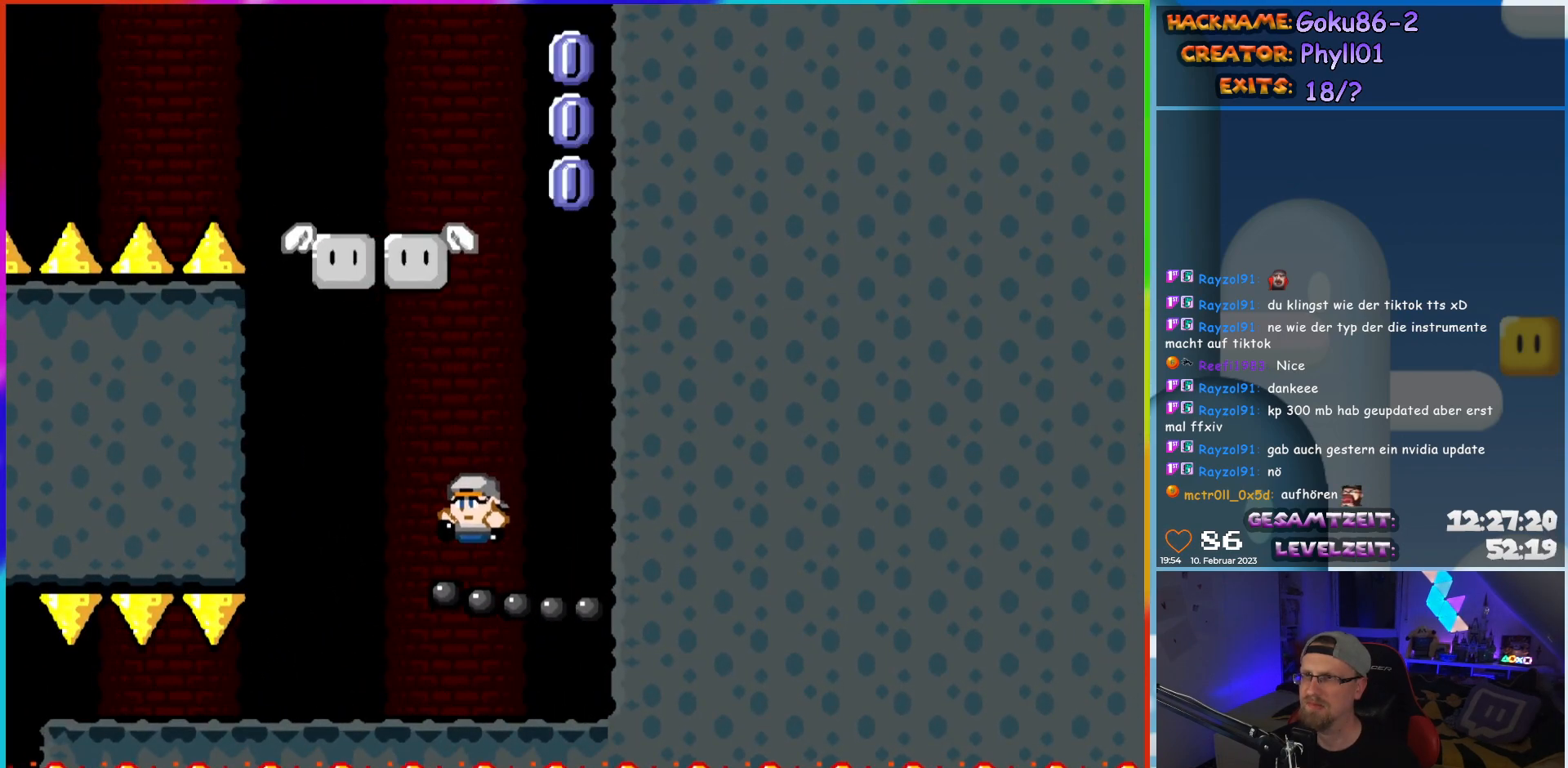
{"buttons": ["B", "Y", "DPAD_LEFT"], "events": [[250, "B", "down"], [367, "DPAD_LEFT", "down"]]}
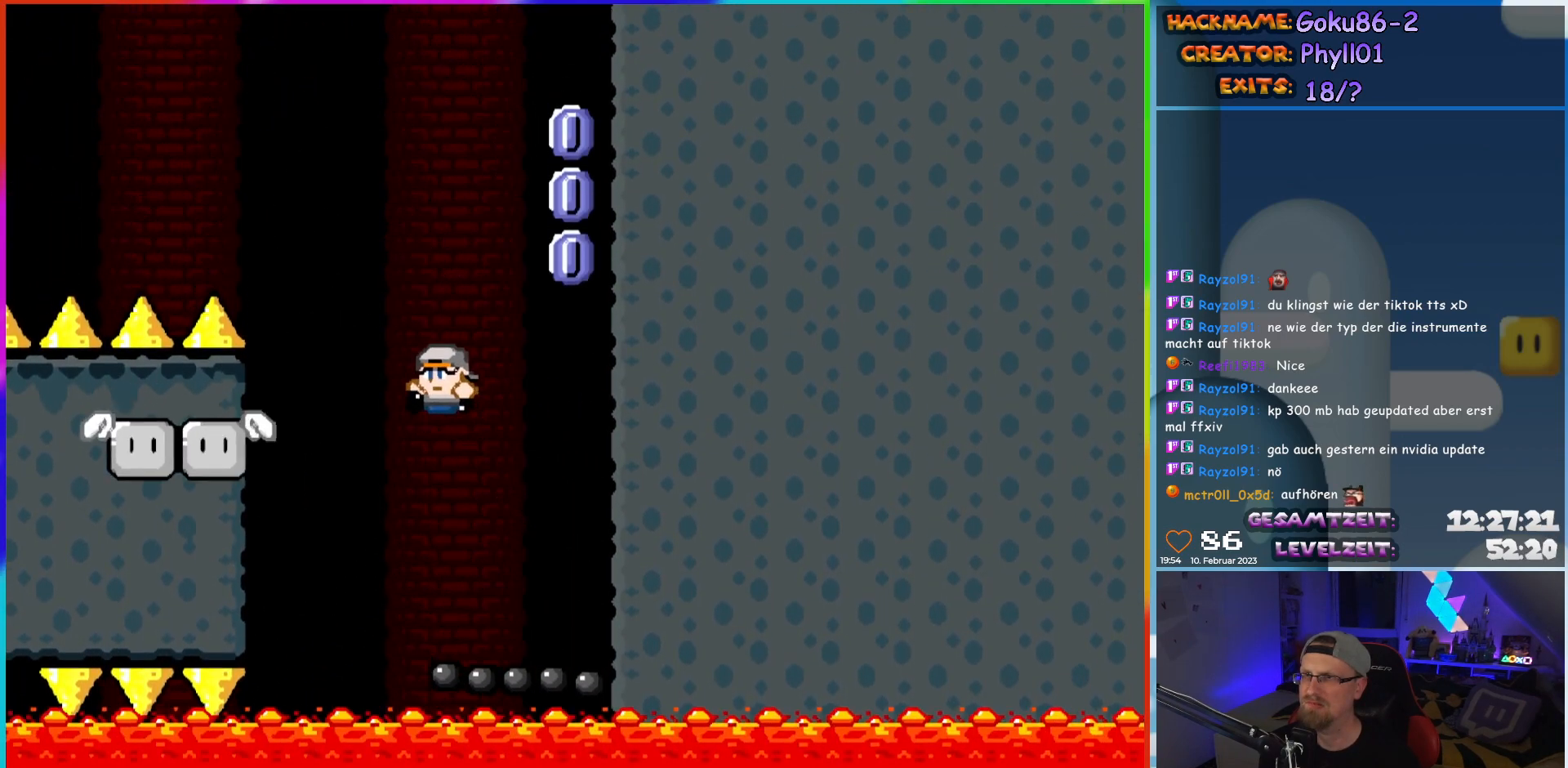
{"buttons": ["B", "Y", "DPAD_LEFT"], "events": []}
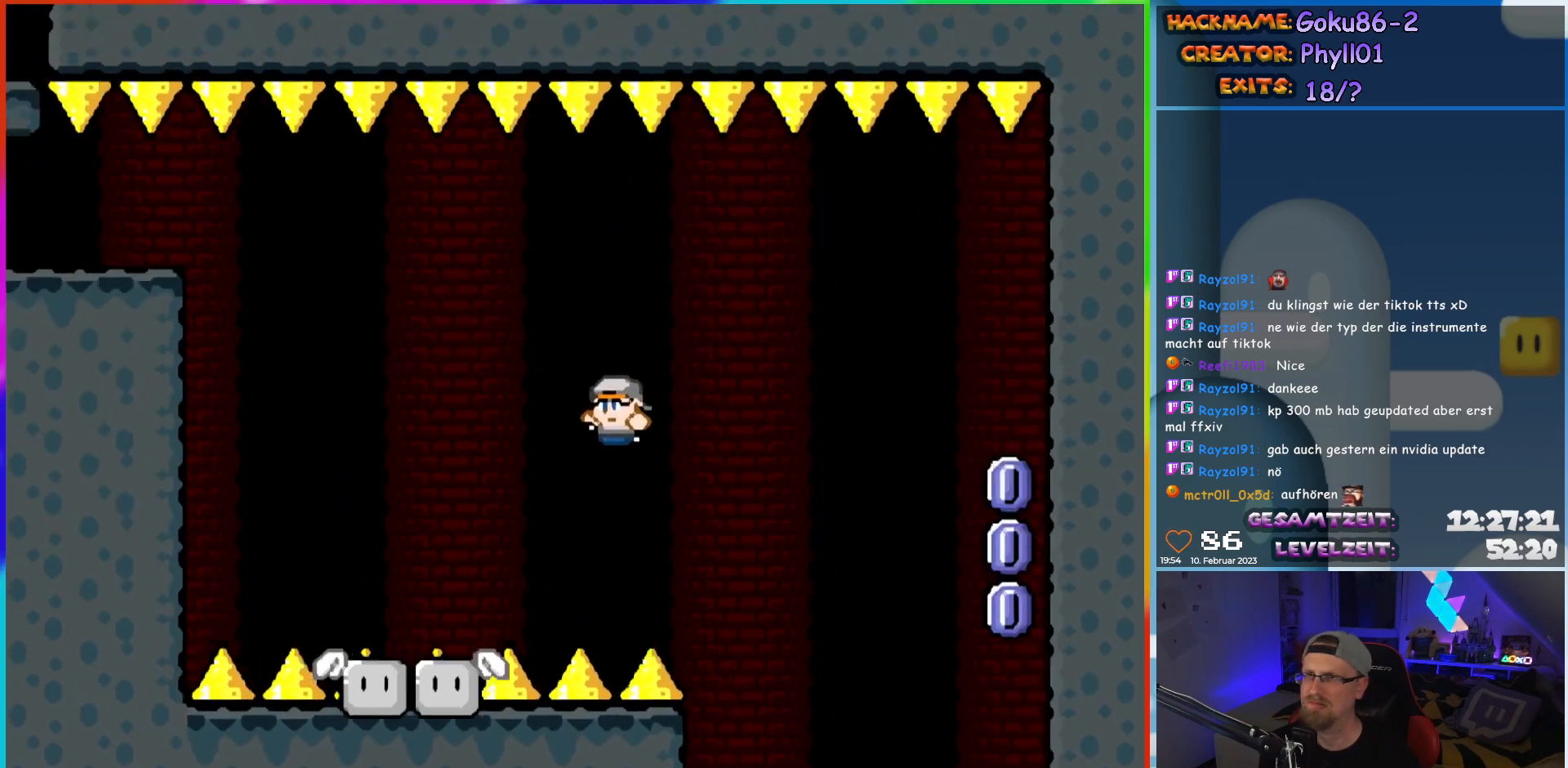
{"buttons": ["B", "Y", "DPAD_LEFT"], "events": [[333, "B", "up"], [400, "B", "down"]]}
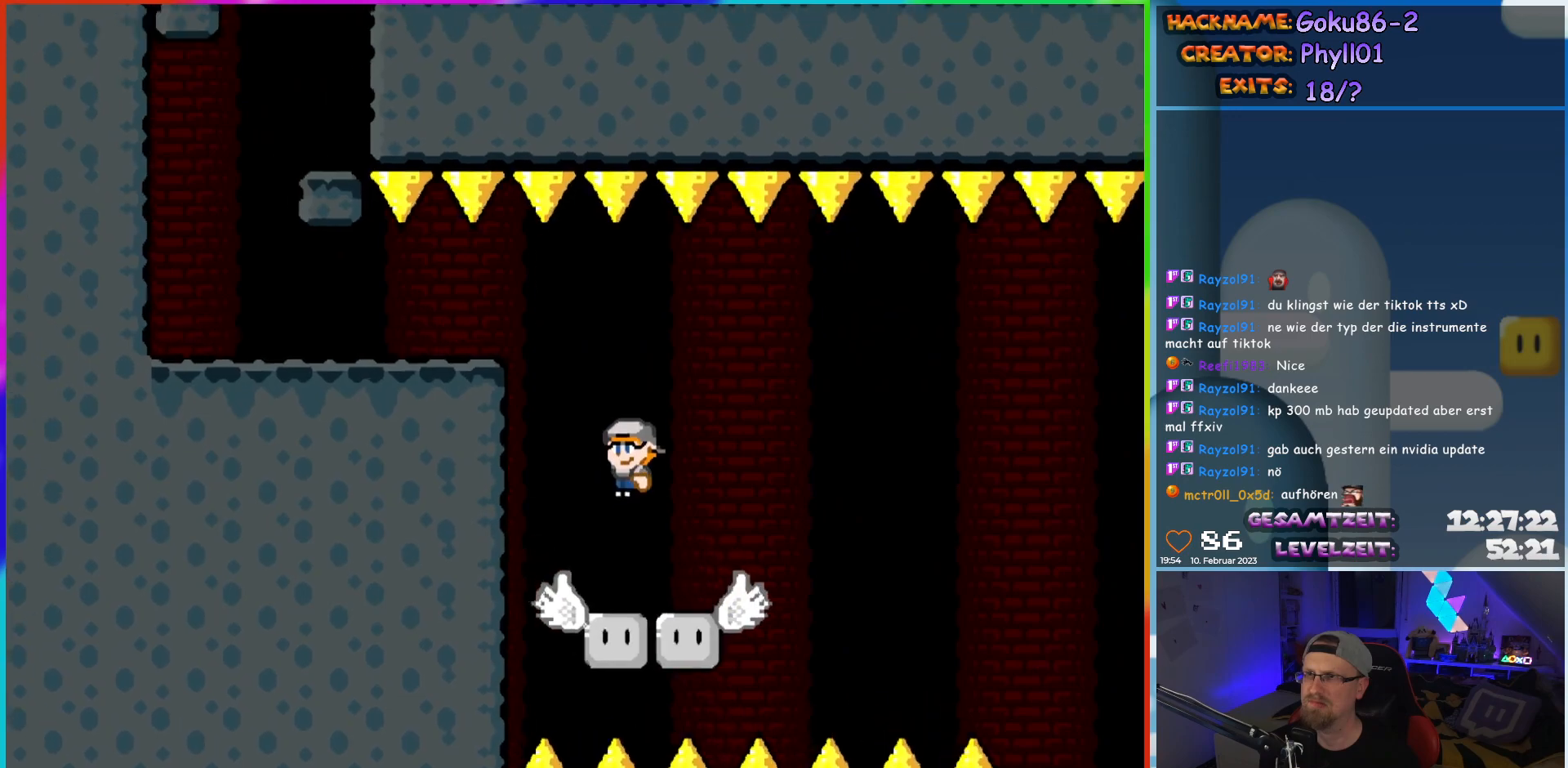
{"buttons": ["Y", "DPAD_LEFT"], "events": [[250, "B", "up"]]}
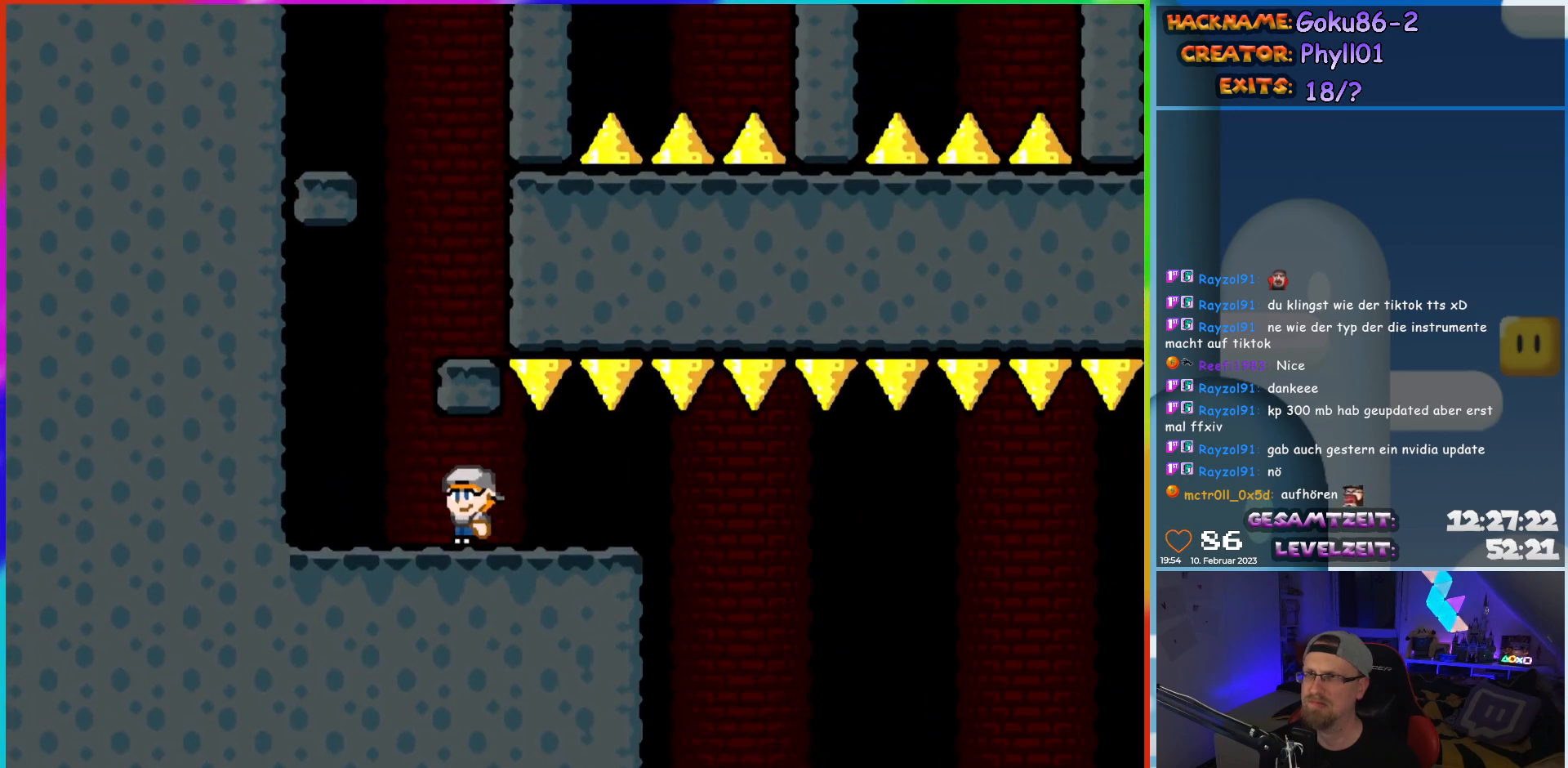
{"buttons": ["Y", "DPAD_LEFT"], "events": [[33, "DPAD_UP", "down"], [67, "DPAD_LEFT", "up"], [83, "DPAD_UP", "up"], [100, "DPAD_RIGHT", "down"], [117, "B", "down"], [250, "B", "up"], [433, "DPAD_UP", "down"], [450, "DPAD_LEFT", "down"], [450, "DPAD_RIGHT", "up"], [450, "DPAD_UP", "up"]]}
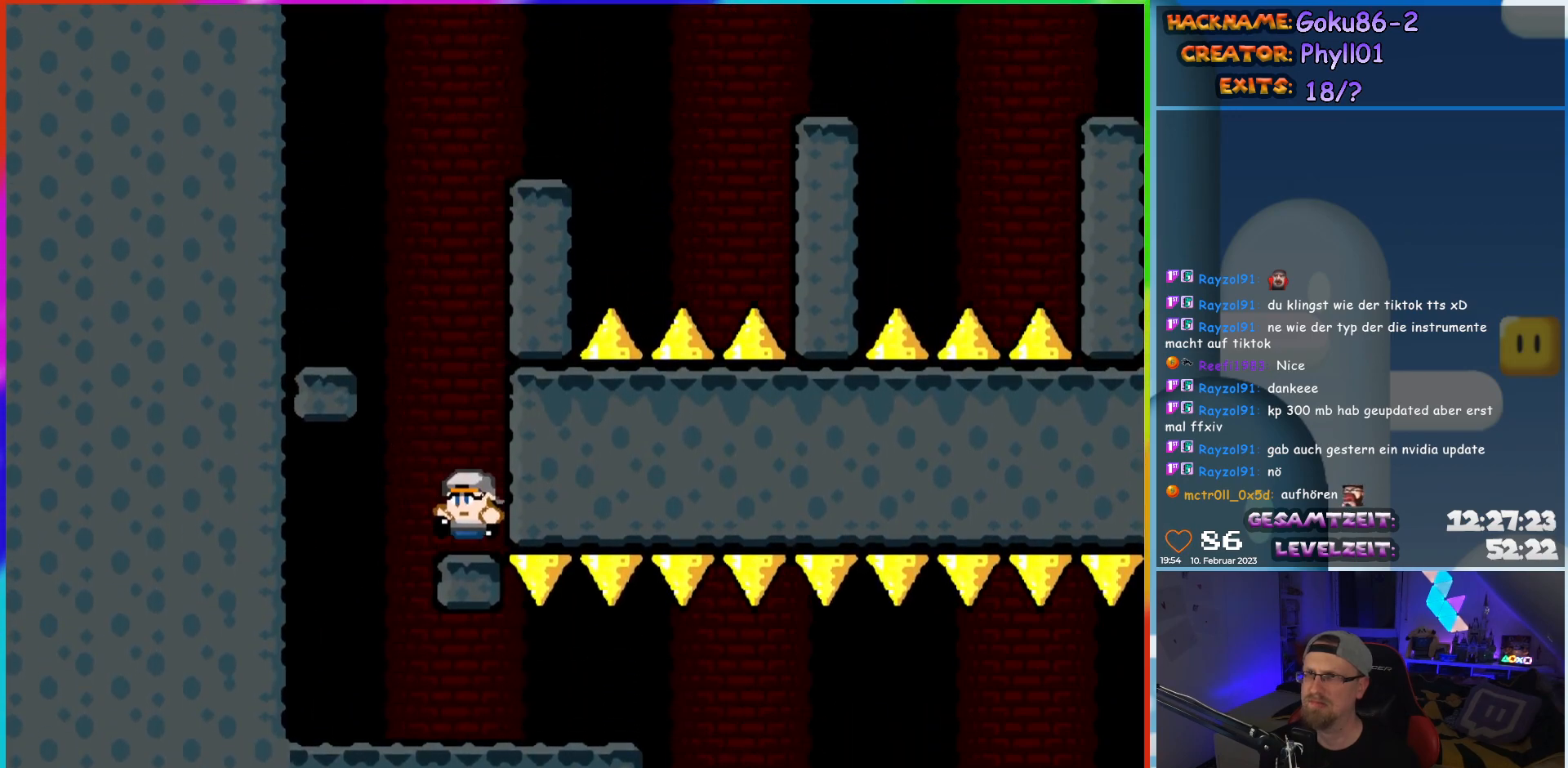
{"buttons": ["Y", "DPAD_RIGHT"], "events": [[67, "B", "down"], [333, "B", "up"], [367, "DPAD_LEFT", "up"], [367, "DPAD_UP", "down"], [400, "DPAD_RIGHT", "down"], [400, "DPAD_UP", "up"]]}
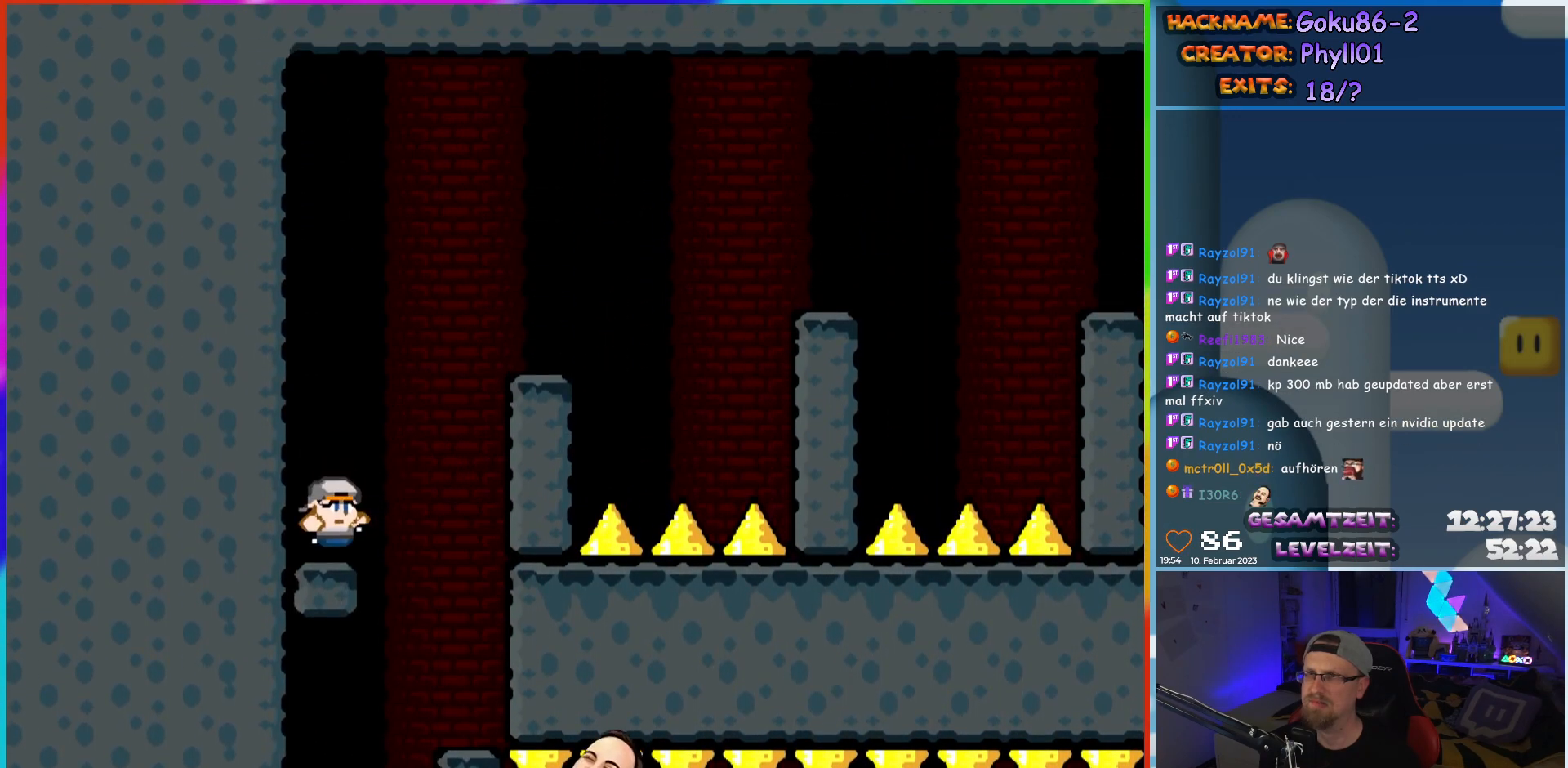
{"buttons": ["X", "DPAD_RIGHT"], "events": [[117, "B", "down"], [333, "B", "up"], [333, "X", "down"], [333, "Y", "up"]]}
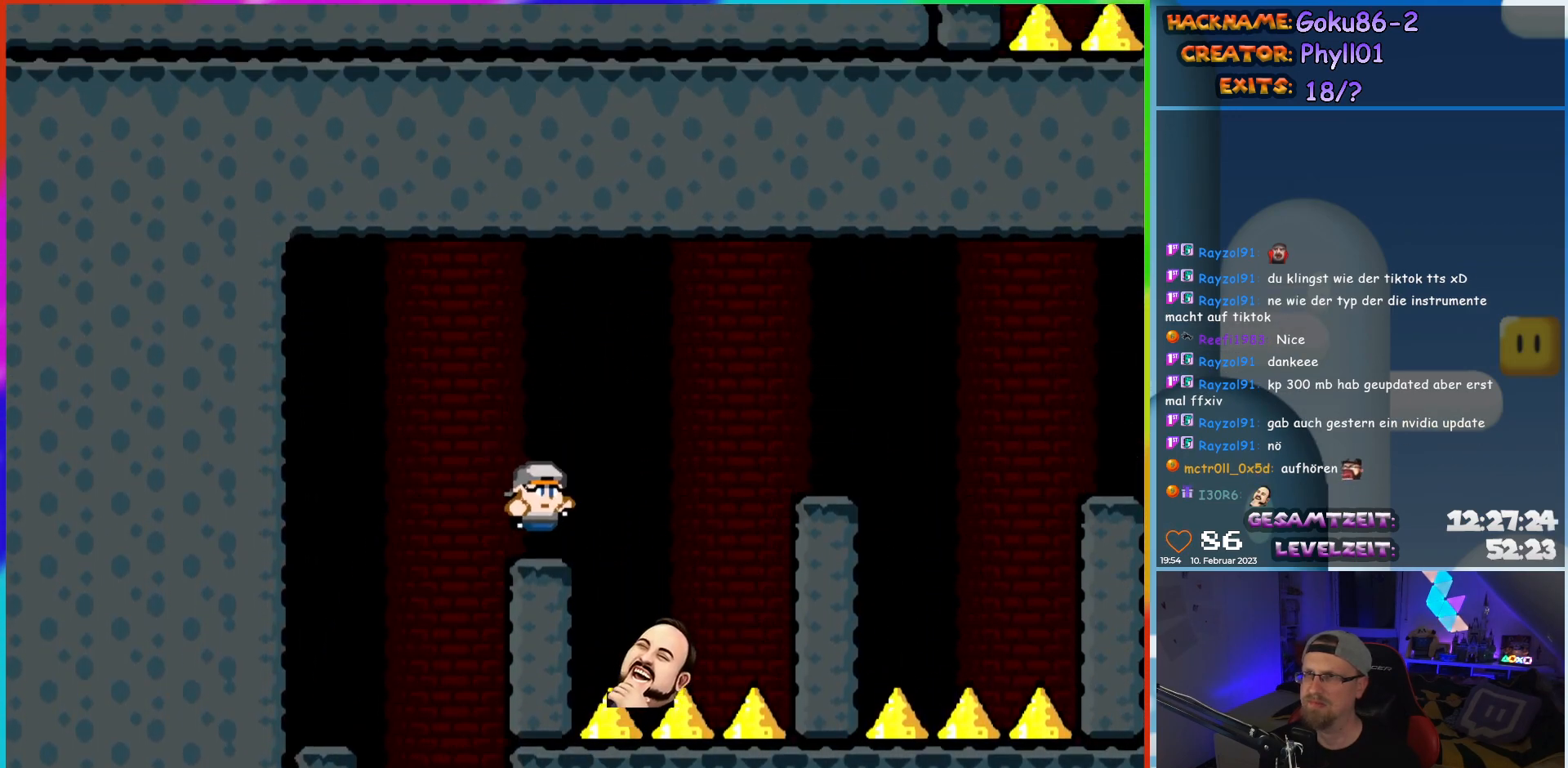
{"buttons": ["X", "DPAD_RIGHT"], "events": [[83, "A", "down"], [167, "A", "up"], [367, "DPAD_RIGHT", "up"], [367, "DPAD_UP", "down"], [383, "DPAD_LEFT", "down"], [383, "DPAD_UP", "up"], [433, "DPAD_UP", "down"], [467, "DPAD_LEFT", "up"], [467, "DPAD_UP", "up"], [483, "DPAD_RIGHT", "down"]]}
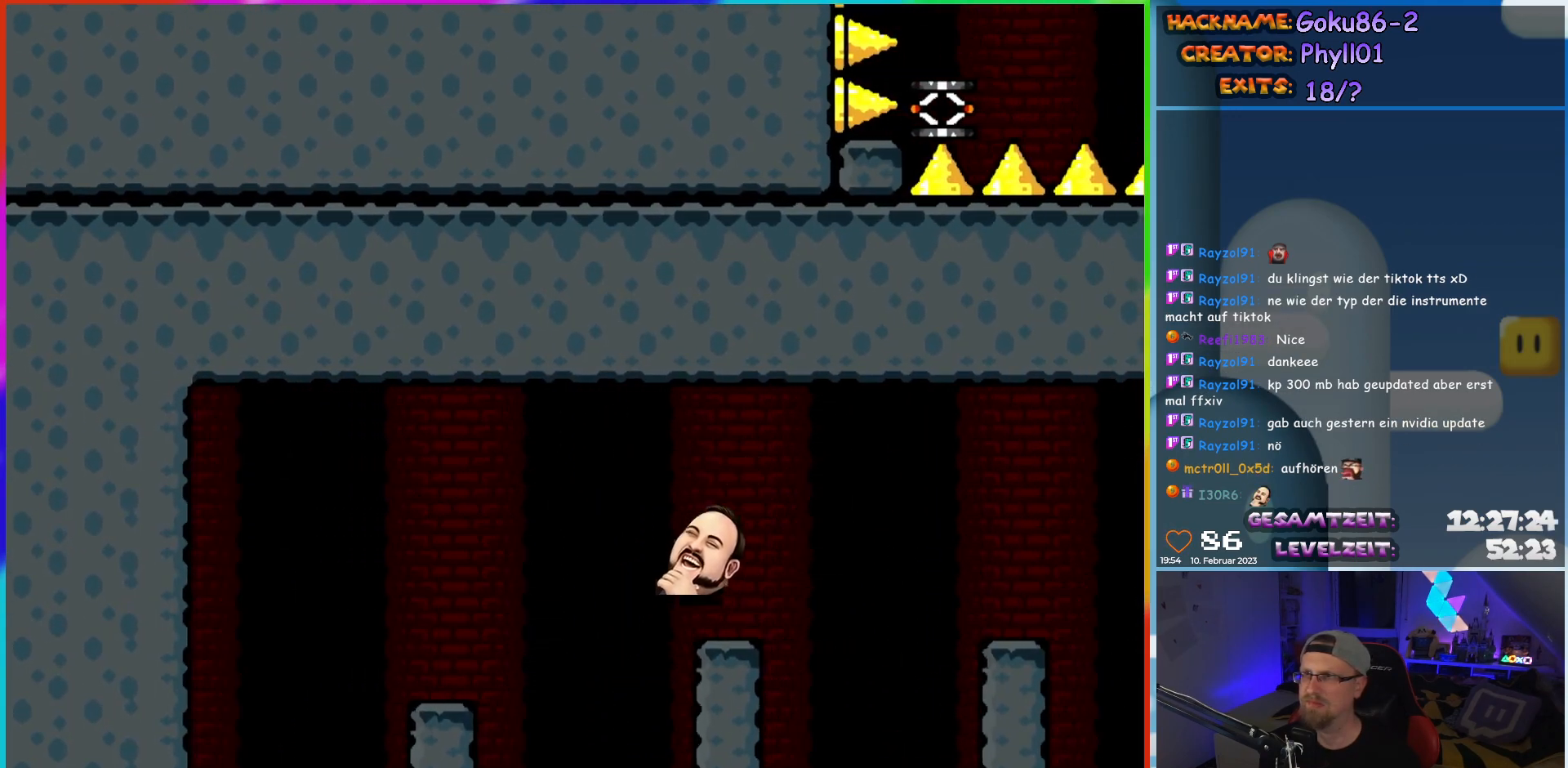
{"buttons": ["X", "DPAD_RIGHT"], "events": [[100, "A", "down"], [150, "A", "up"]]}
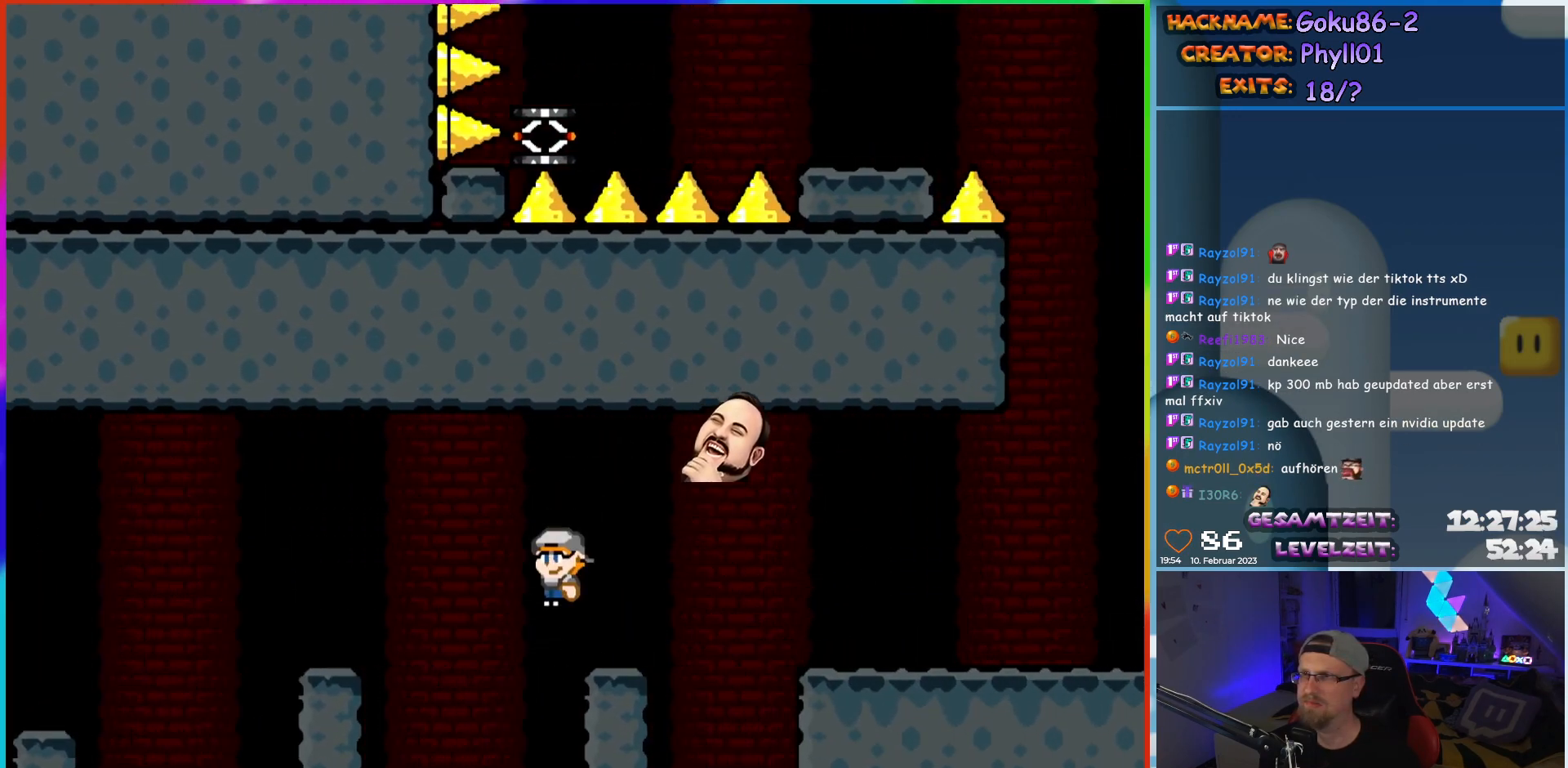
{"buttons": ["Y", "DPAD_RIGHT"], "events": [[117, "A", "down"], [183, "A", "up"], [283, "X", "up"], [283, "Y", "down"]]}
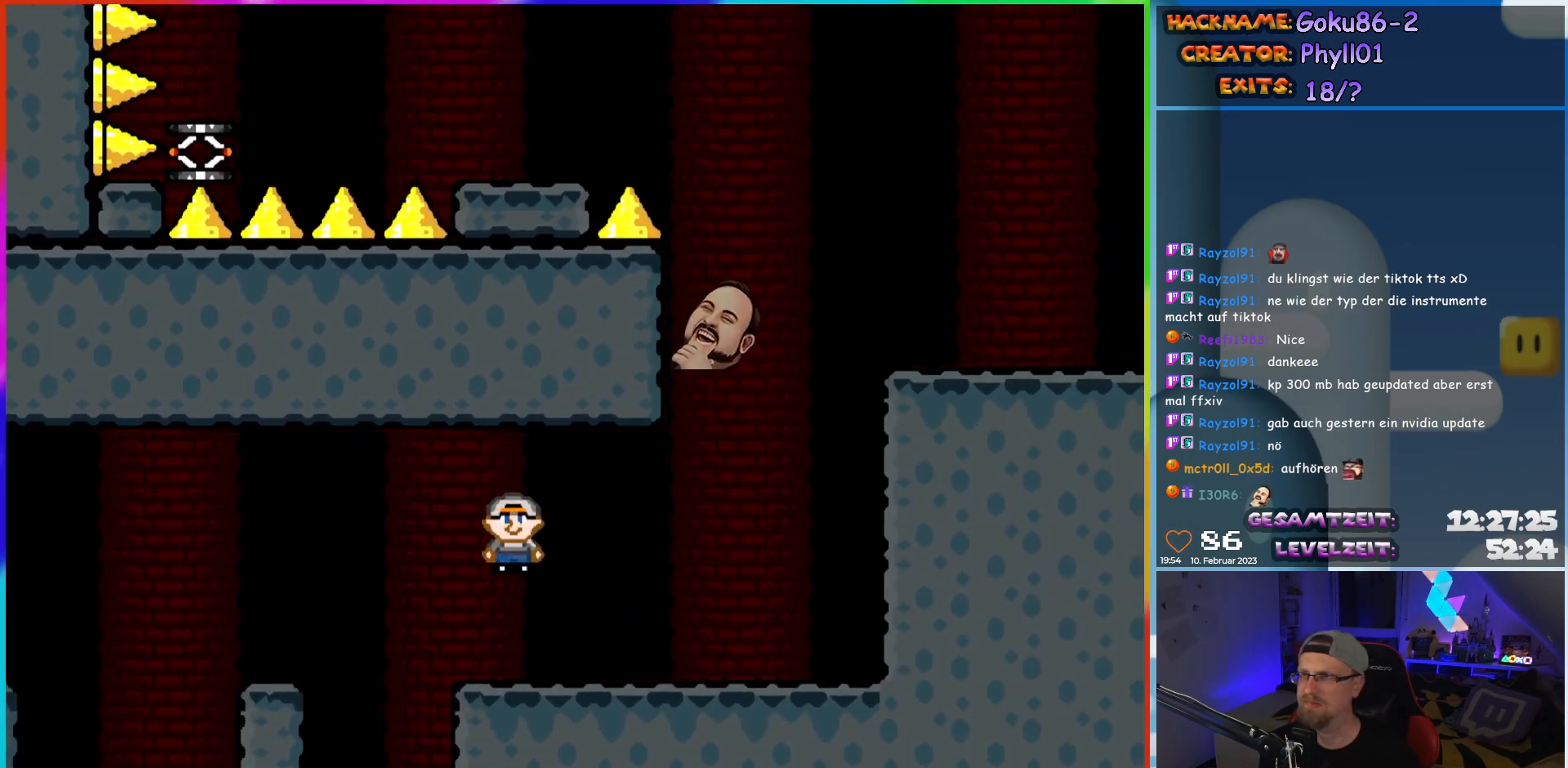
{"buttons": ["B", "Y", "DPAD_RIGHT"], "events": [[167, "B", "down"]]}